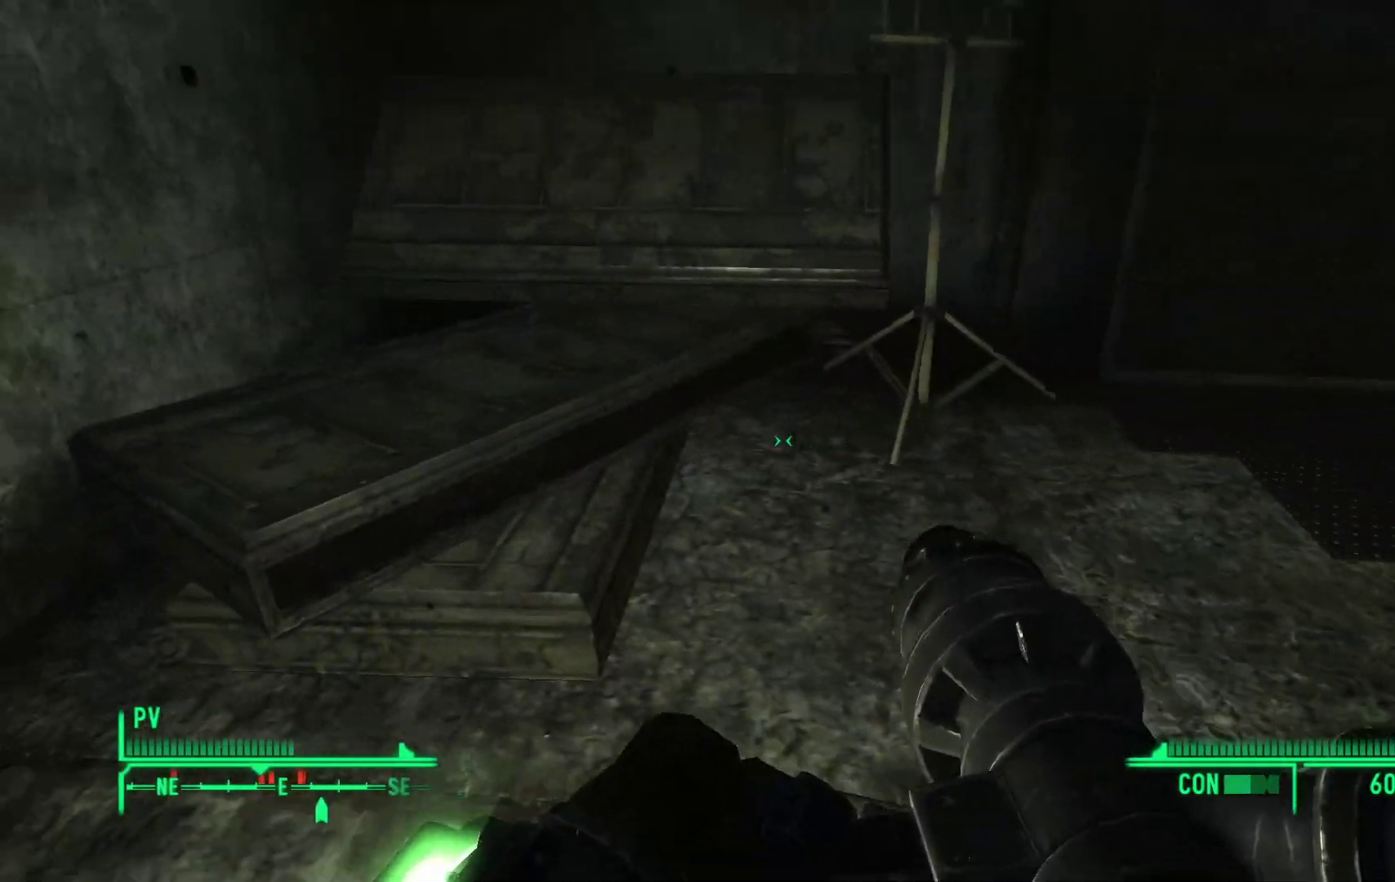
Gameplay with a controller (Xbox layout); each line is a JSON object with the inputs held at the frame after it. "events" lists button and stick changes between this image and that frame as [ms after this image, input, new state], when the widget could be followed in between.
{"buttons": [], "left_stick": "center", "right_stick": "down-right", "events": [[150, "right_stick", "down-right"], [217, "left_stick", "center"]]}
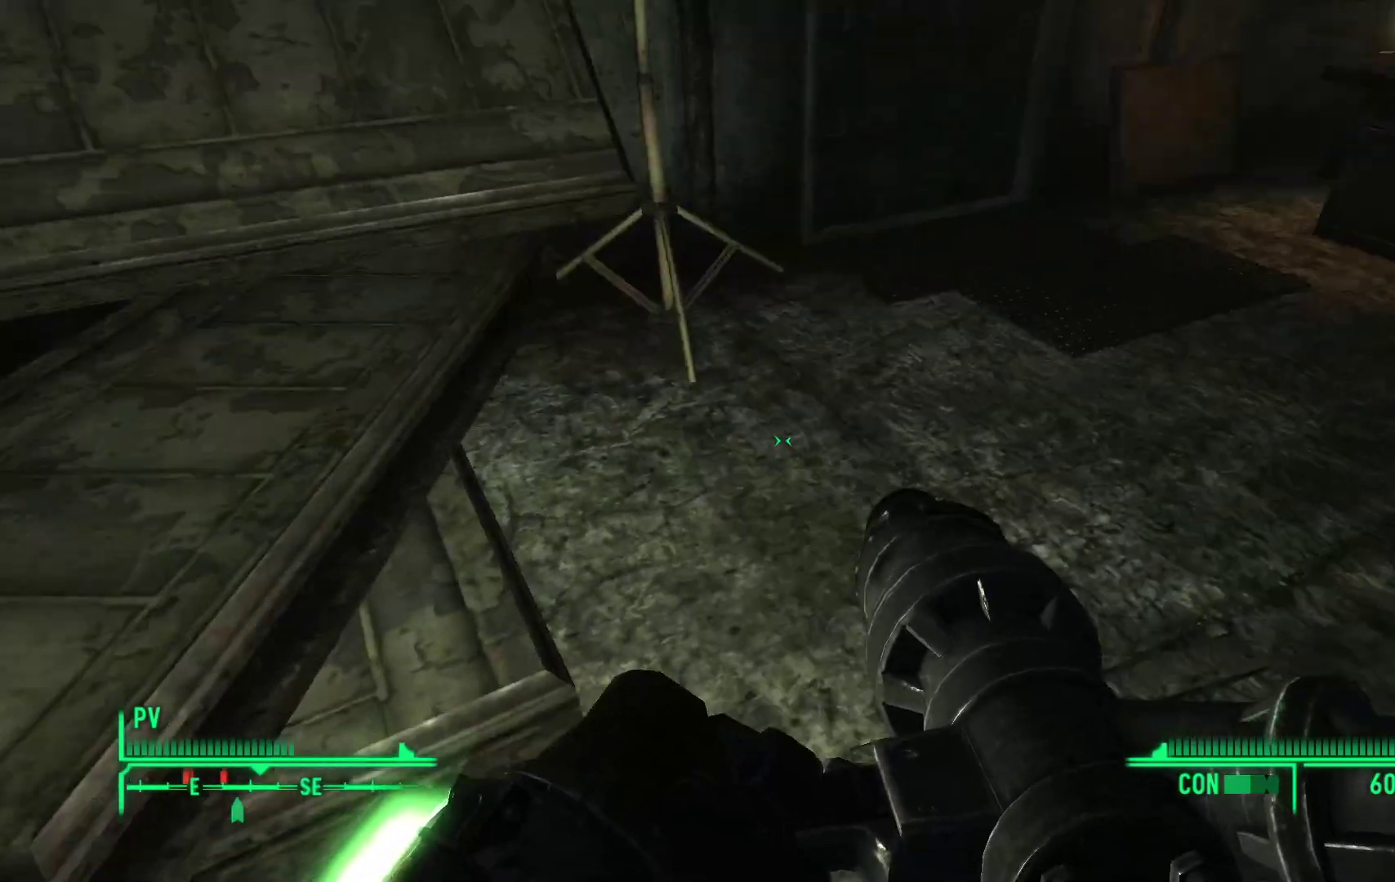
{"buttons": [], "left_stick": "center", "right_stick": "center", "events": [[100, "left_stick", "right"], [300, "right_stick", "center"], [333, "left_stick", "center"]]}
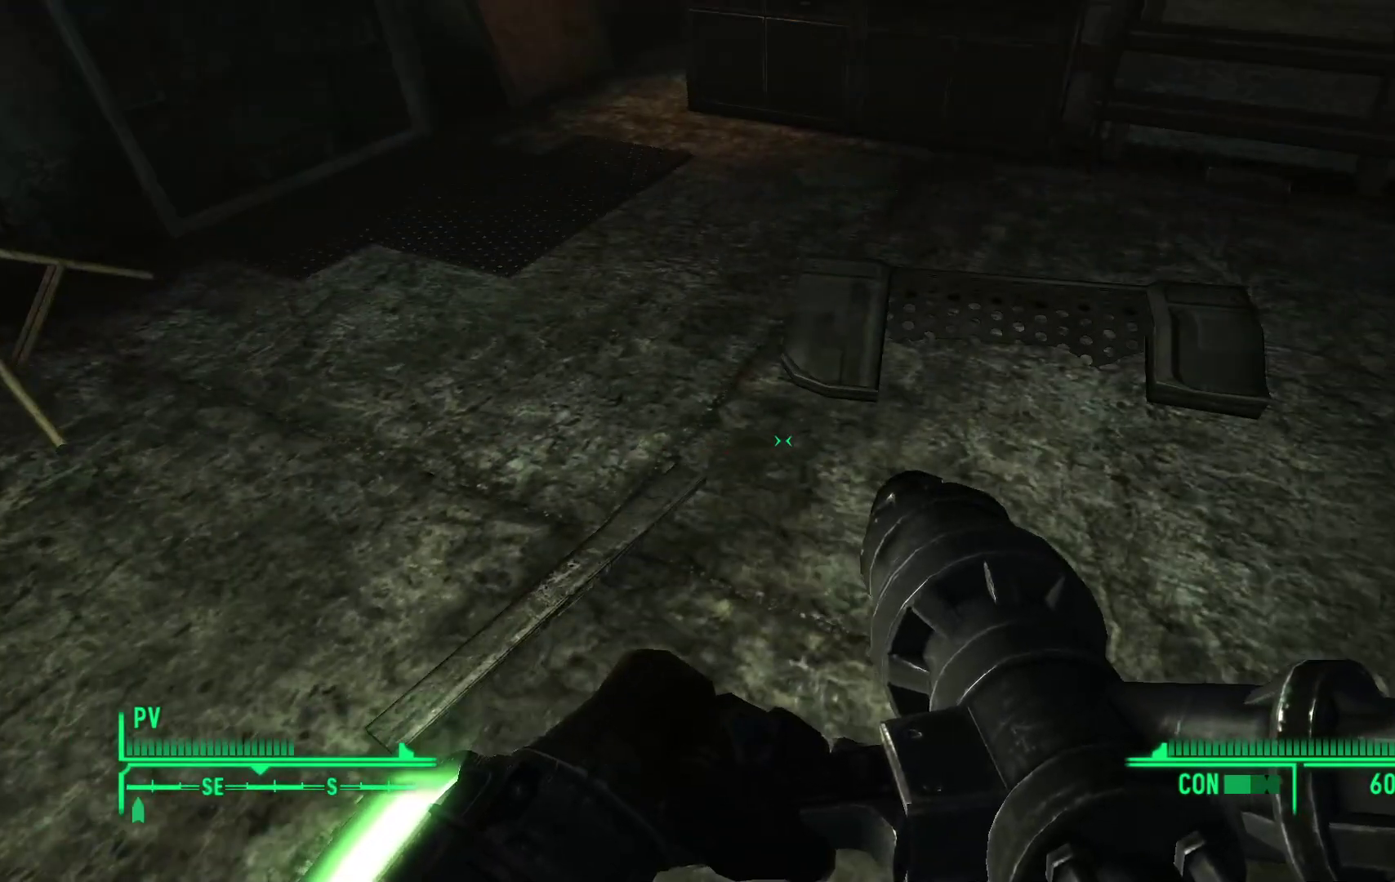
{"buttons": [], "left_stick": "up", "right_stick": "up-left", "events": [[383, "right_stick", "up-left"], [400, "left_stick", "up"]]}
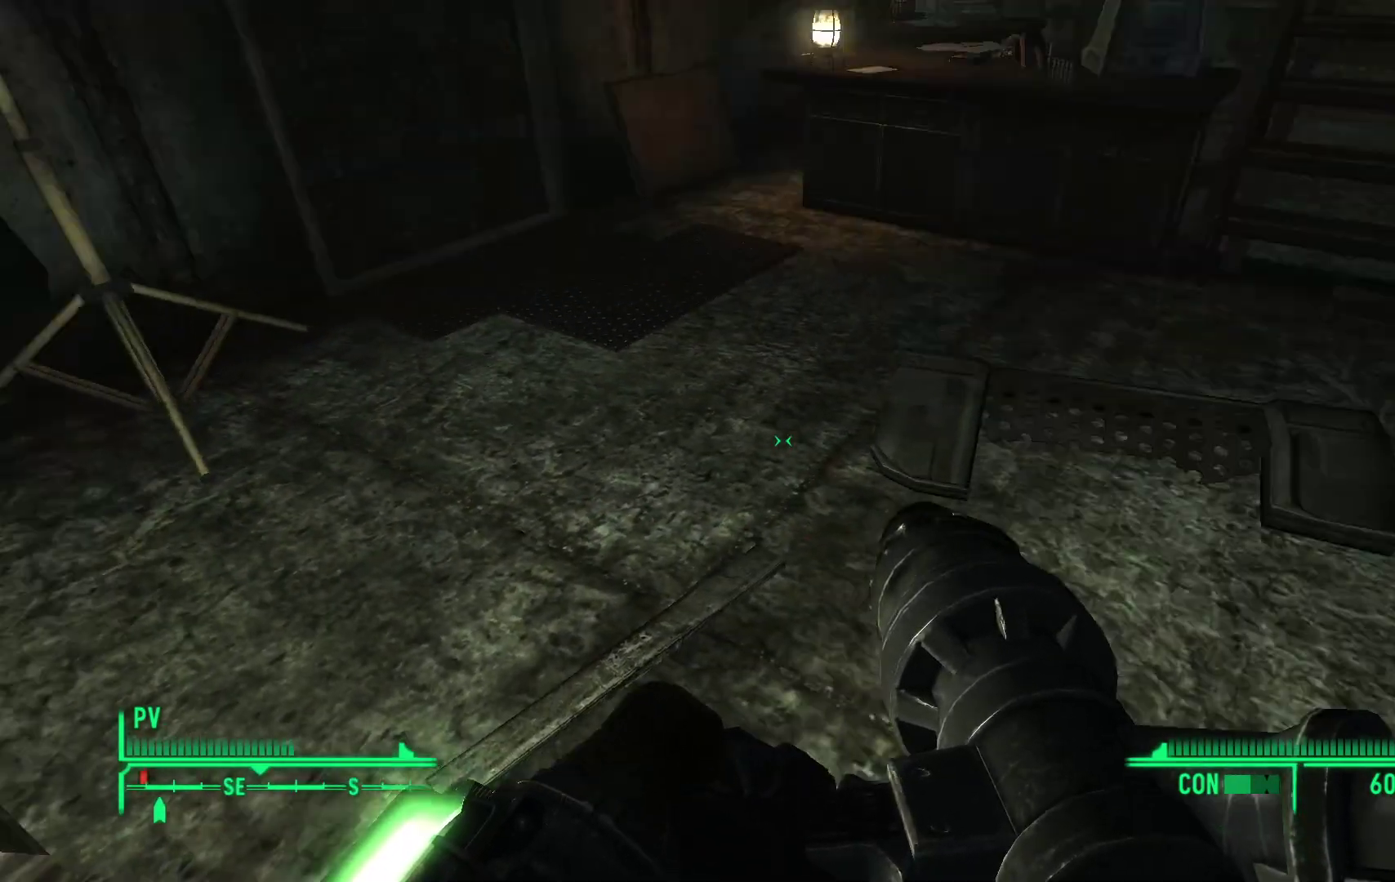
{"buttons": [], "left_stick": "up", "right_stick": "center", "events": [[217, "right_stick", "center"]]}
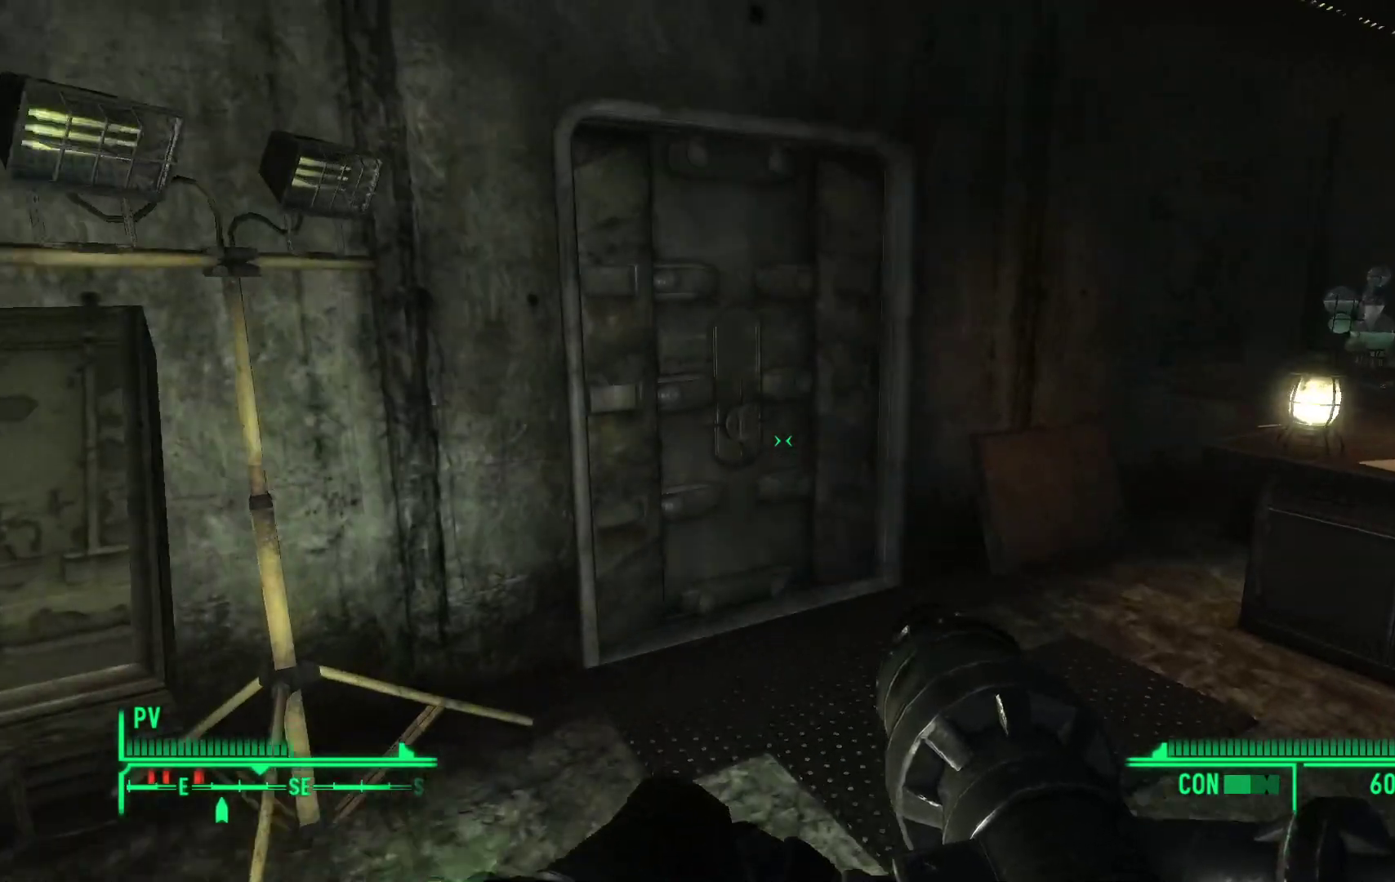
{"buttons": [], "left_stick": "center", "right_stick": "center", "events": [[417, "left_stick", "center"]]}
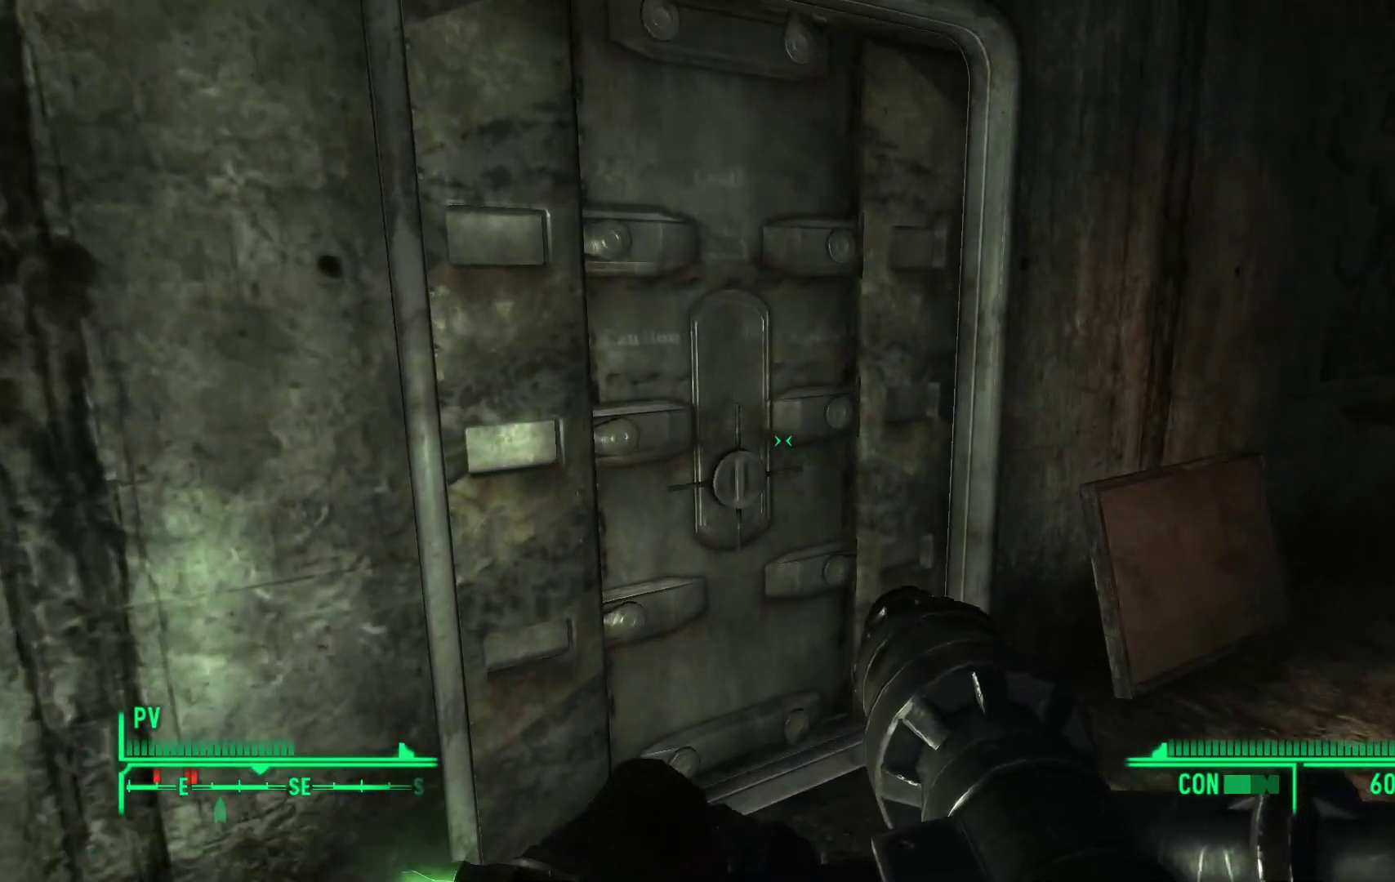
{"buttons": [], "left_stick": "up", "right_stick": "left", "events": [[450, "left_stick", "up"], [467, "right_stick", "left"]]}
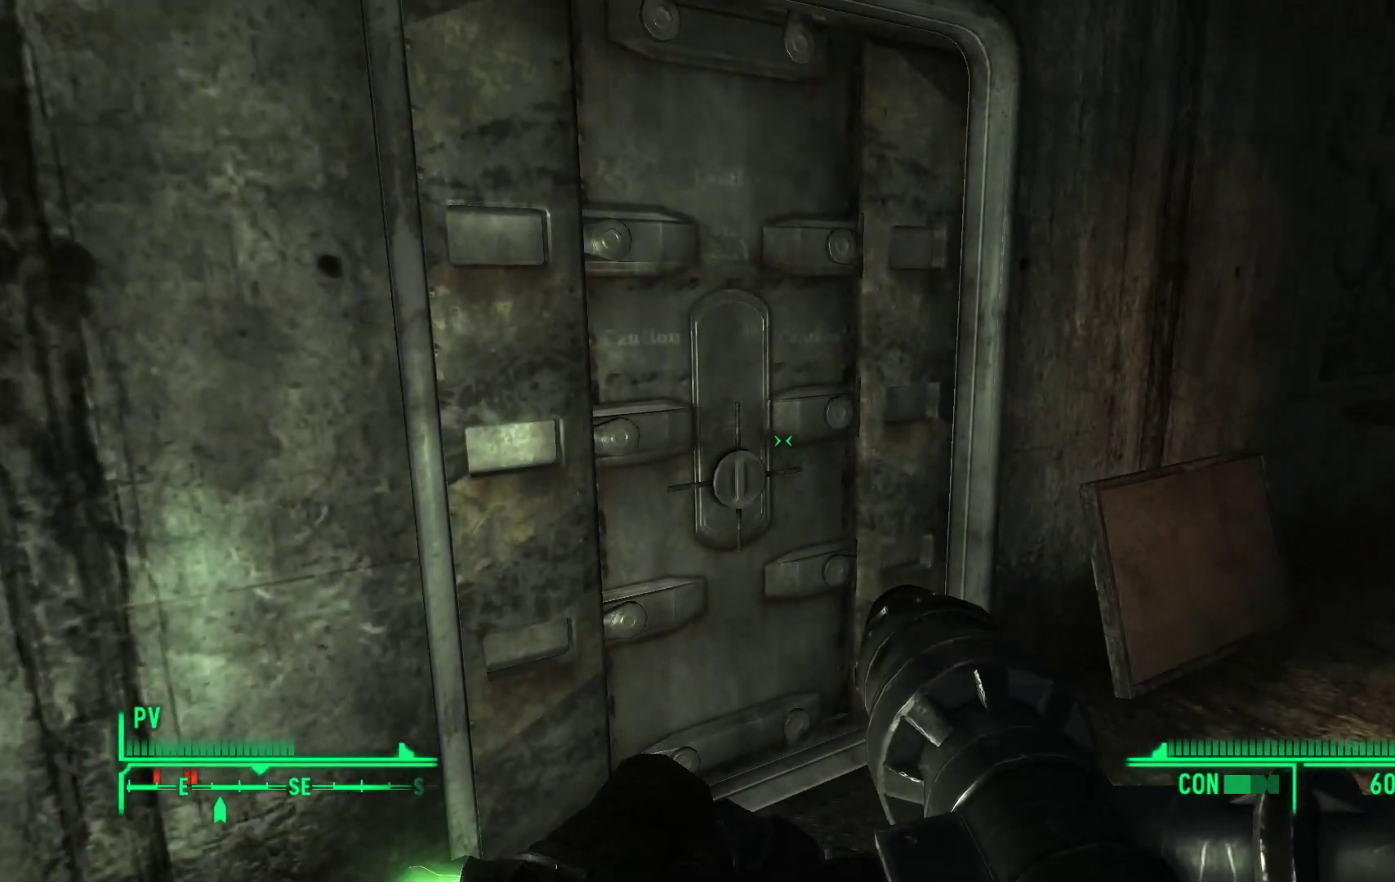
{"buttons": [], "left_stick": "center", "right_stick": "center", "events": [[150, "right_stick", "center"], [200, "left_stick", "center"]]}
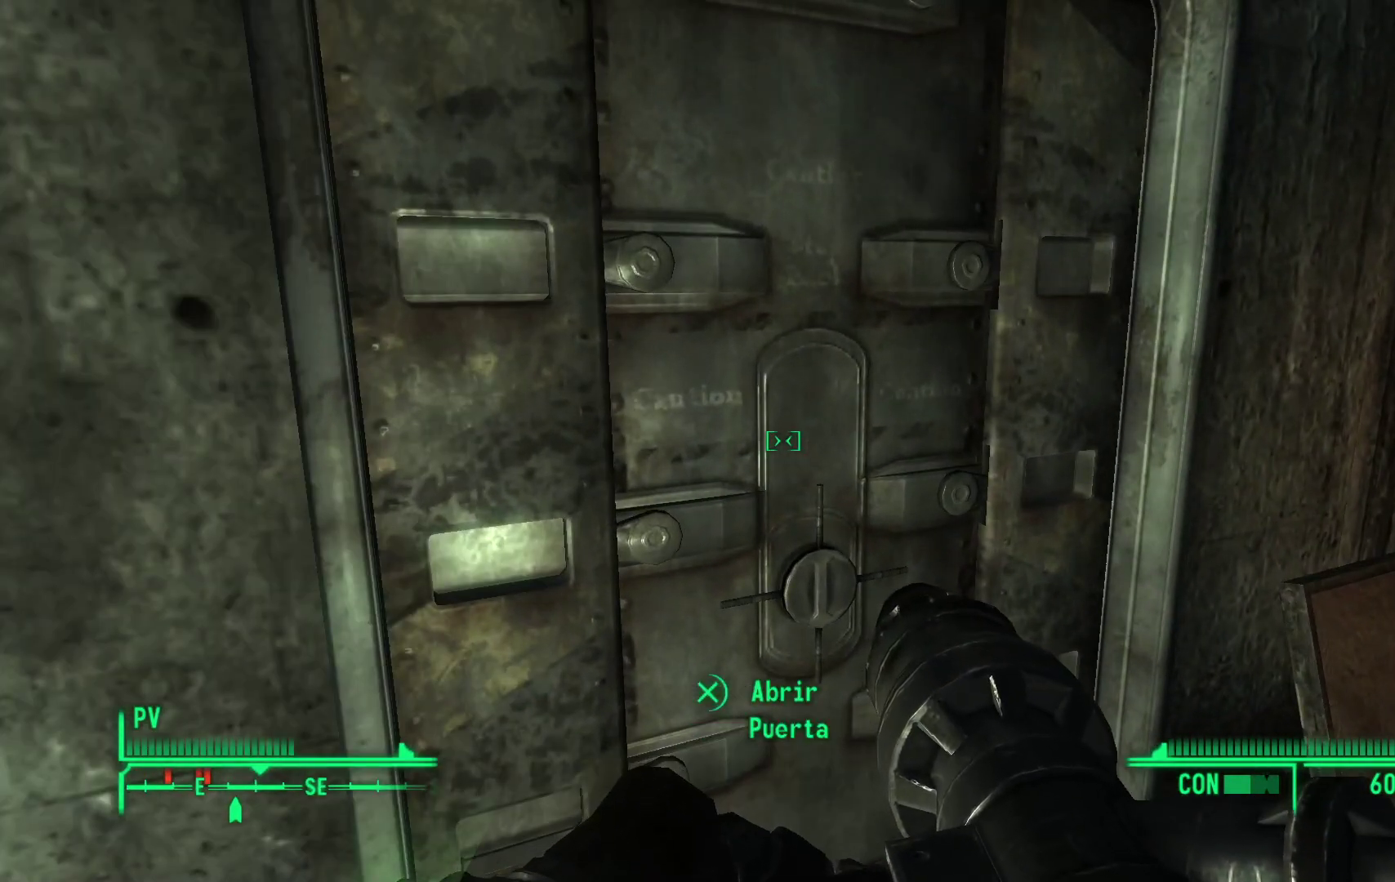
{"buttons": [], "left_stick": "down-right", "right_stick": "center", "events": [[417, "A", "down"], [450, "left_stick", "down-right"], [500, "A", "up"]]}
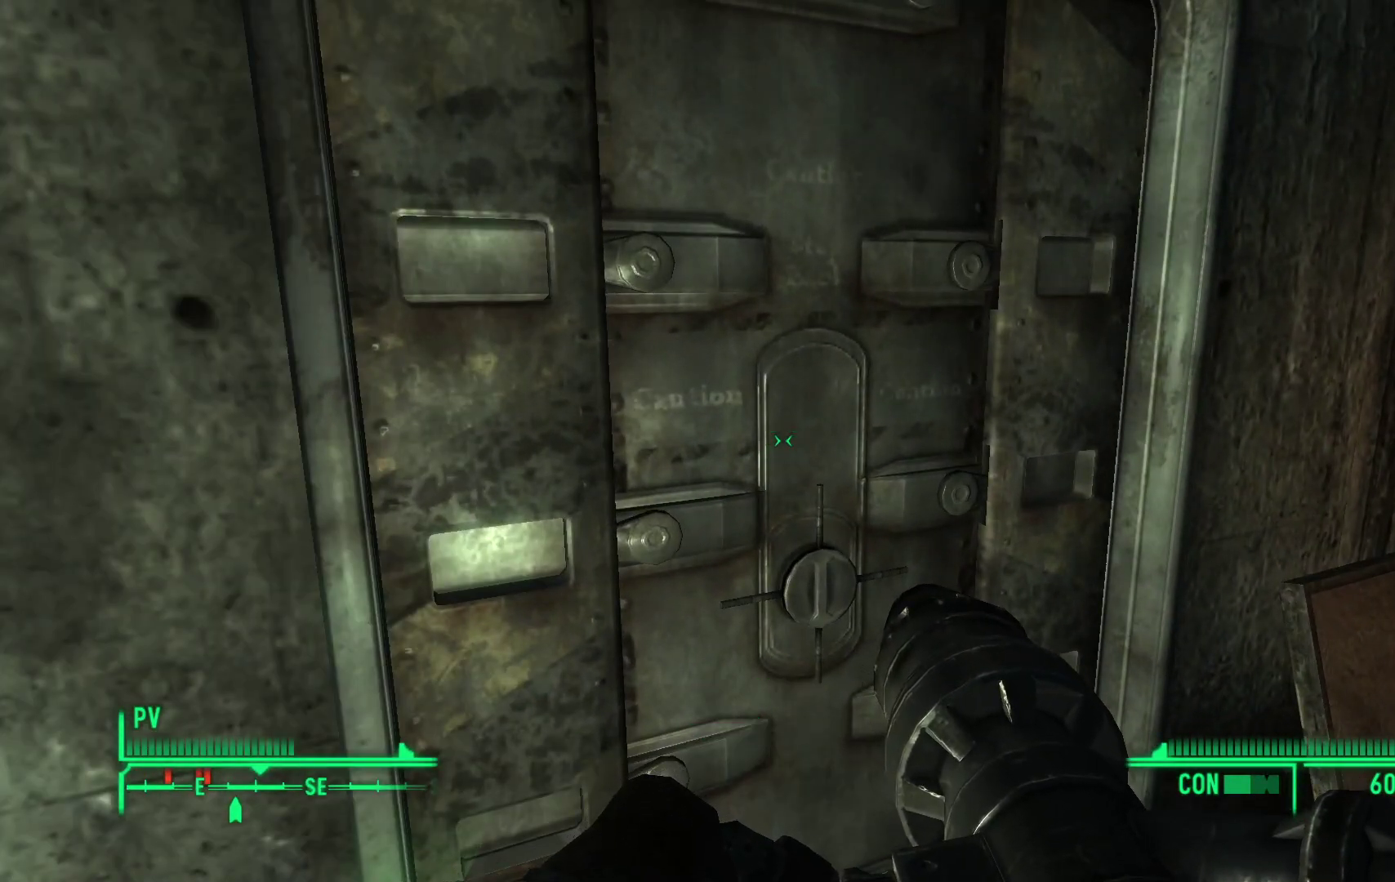
{"buttons": [], "left_stick": "right", "right_stick": "right", "events": [[167, "right_stick", "right"], [350, "left_stick", "right"]]}
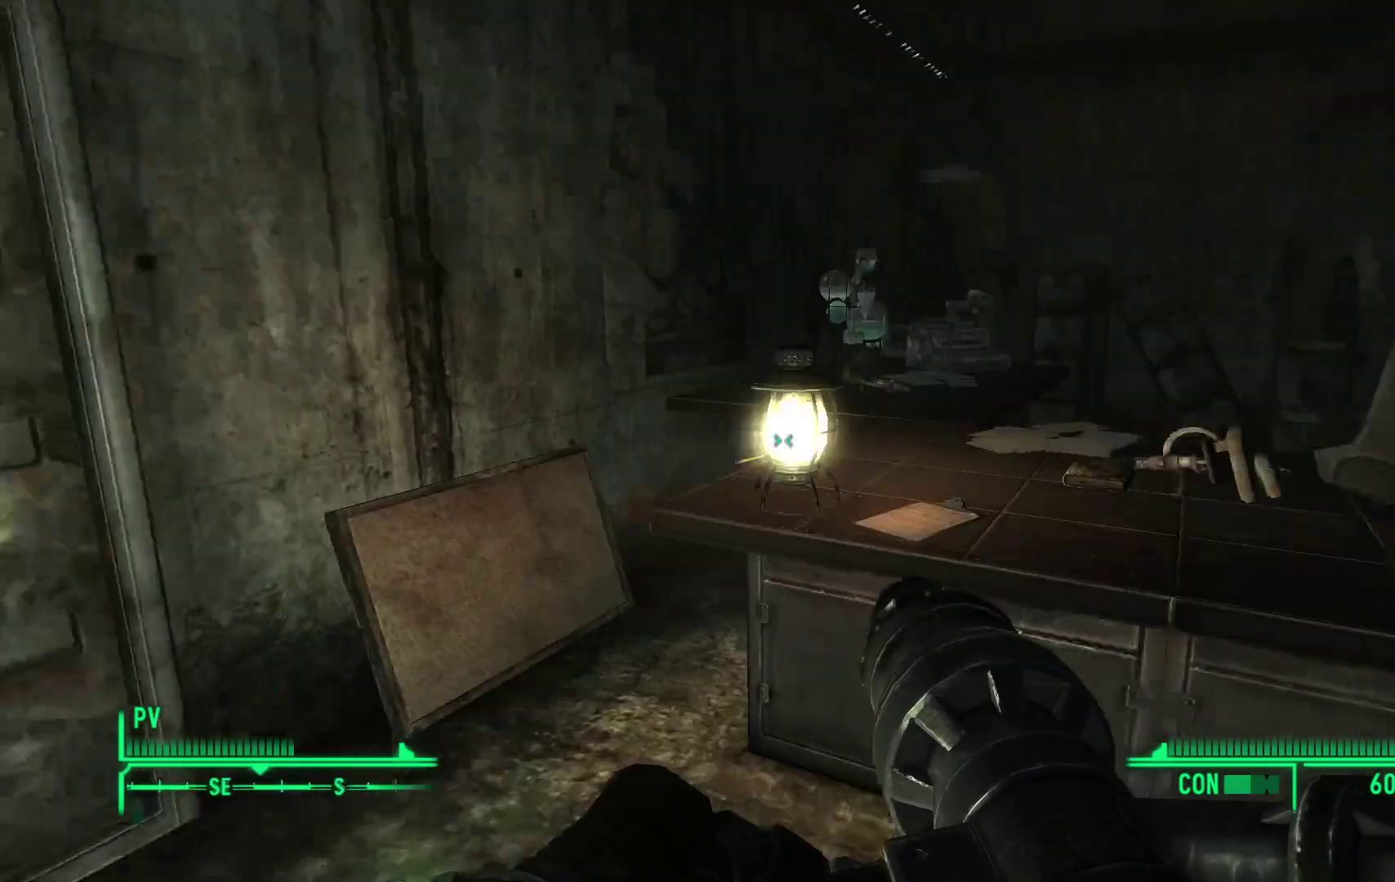
{"buttons": [], "left_stick": "up-right", "right_stick": "center", "events": [[200, "left_stick", "up-right"], [300, "right_stick", "center"]]}
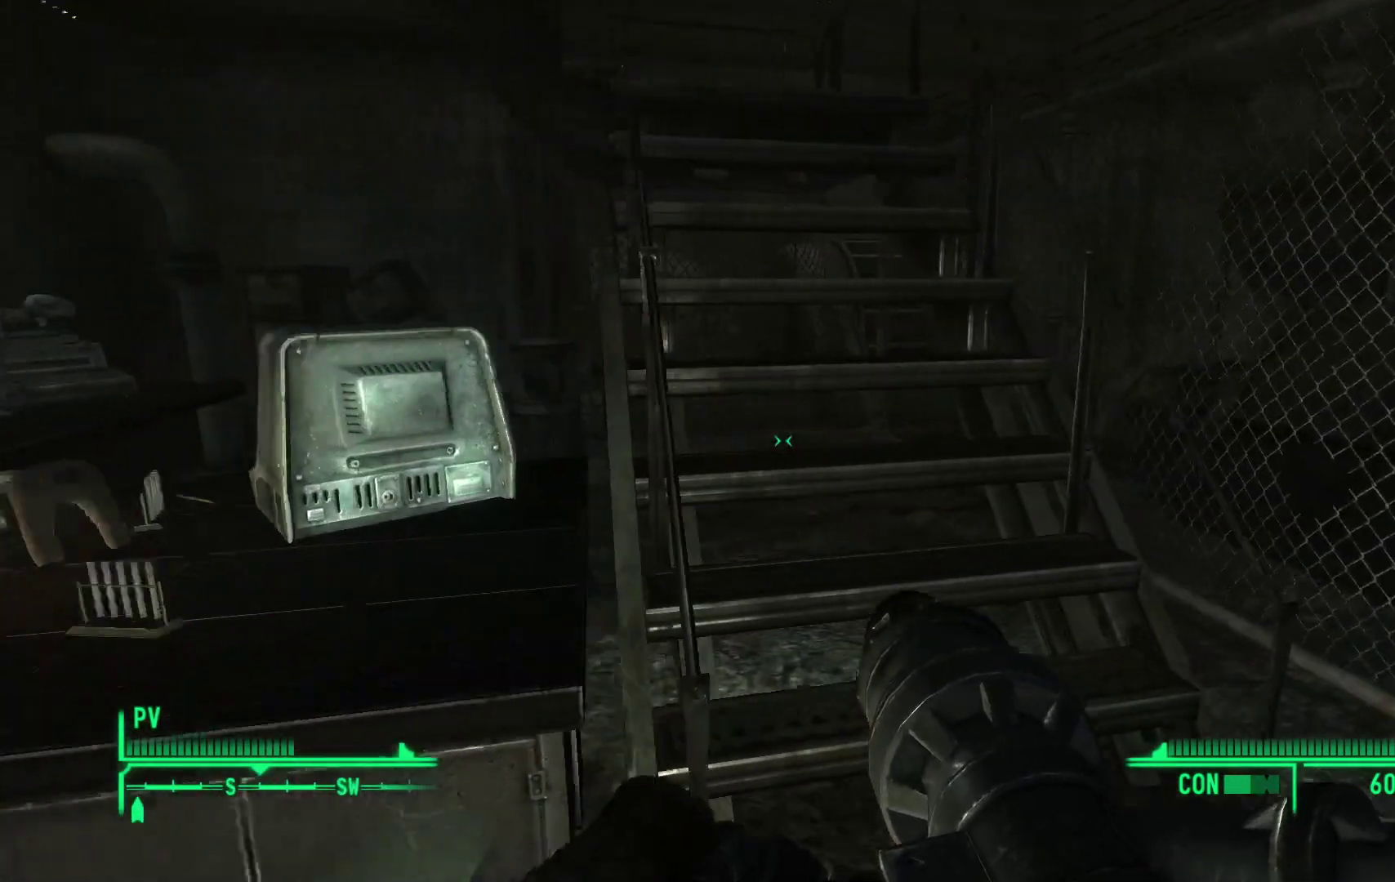
{"buttons": [], "left_stick": "up-right", "right_stick": "center", "events": [[167, "right_stick", "up-left"], [400, "right_stick", "center"]]}
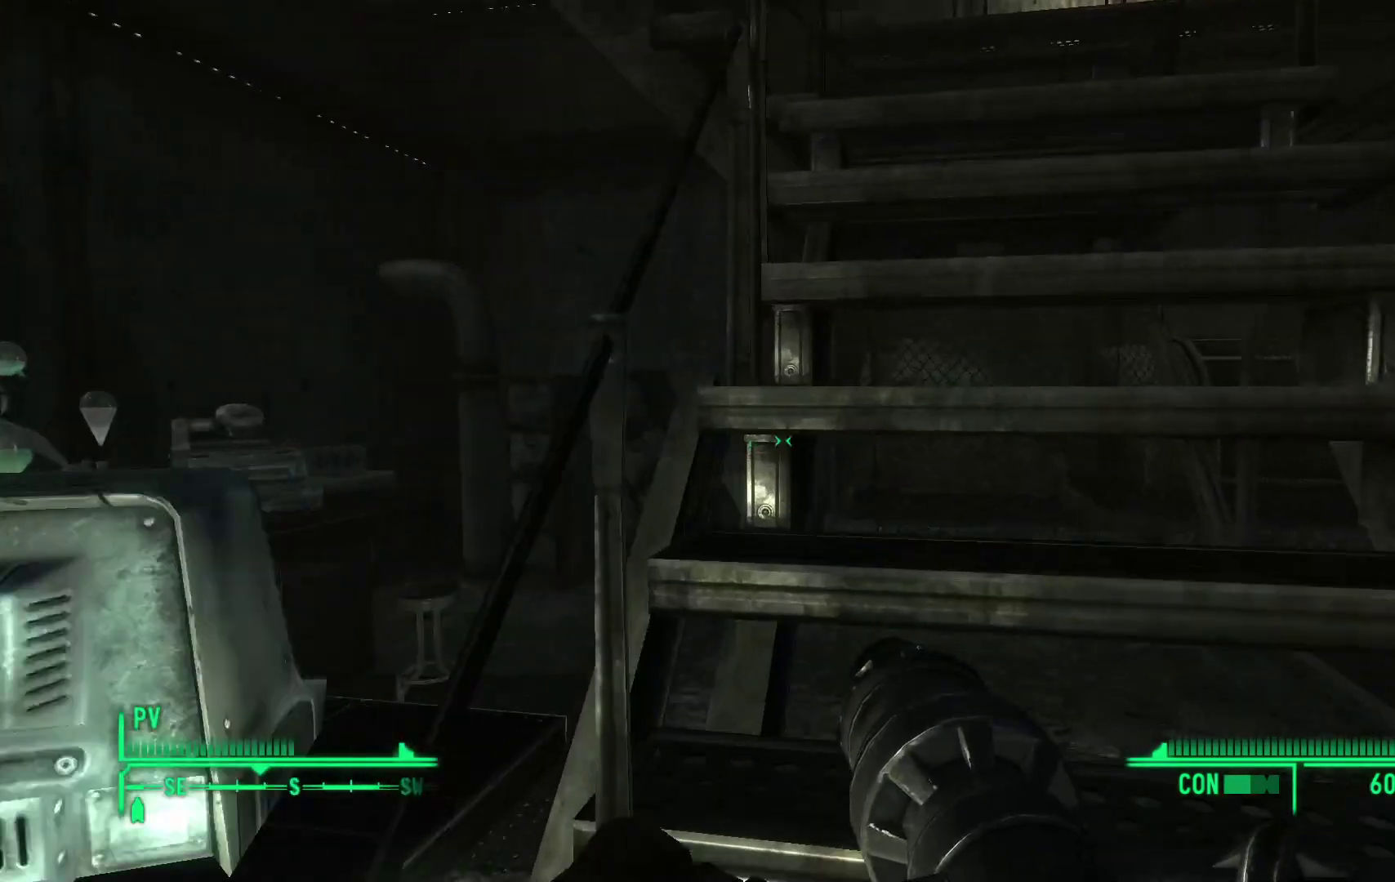
{"buttons": [], "left_stick": "right", "right_stick": "left", "events": [[100, "right_stick", "left"], [433, "left_stick", "right"]]}
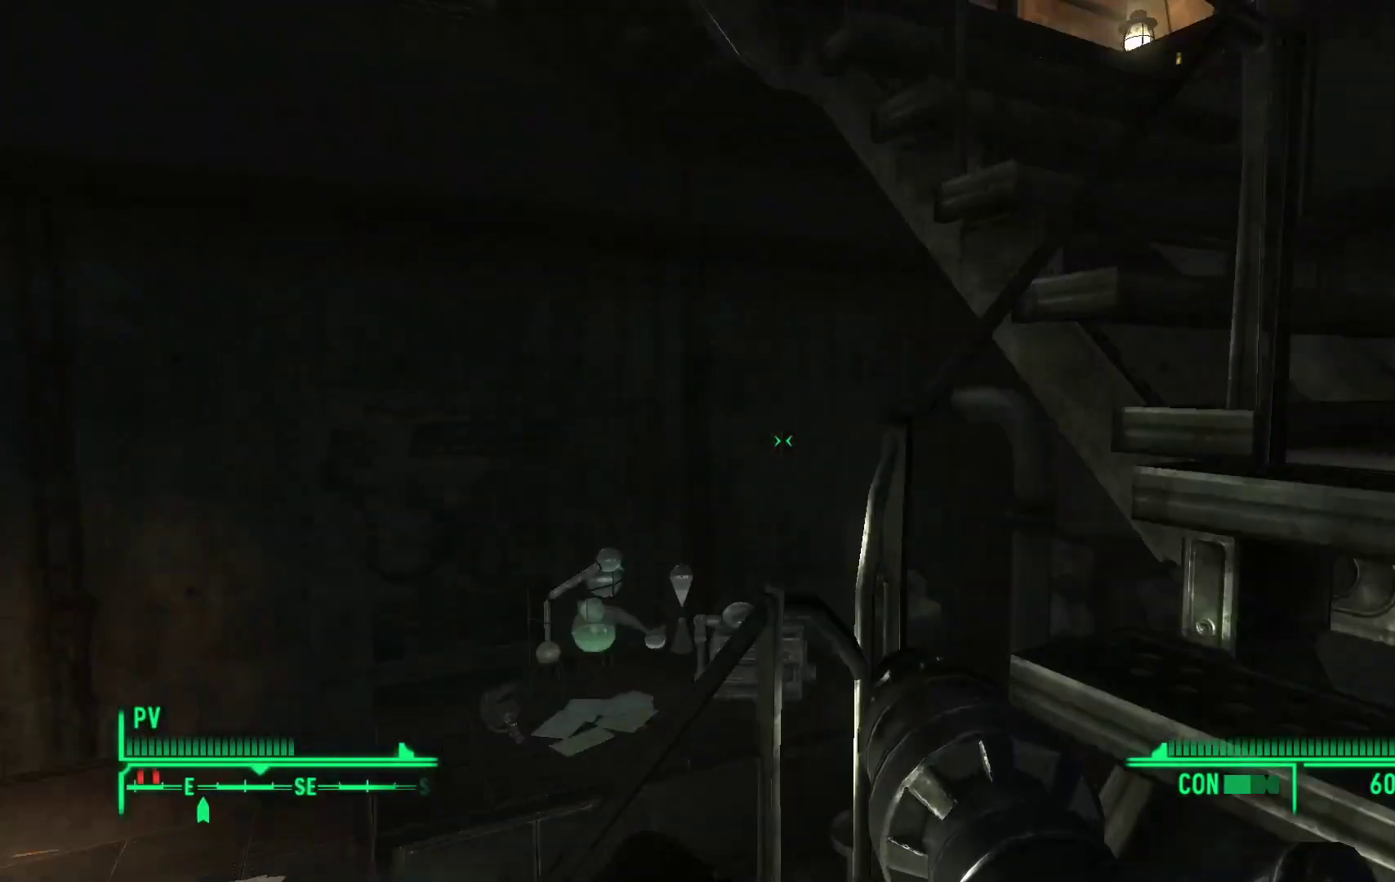
{"buttons": [], "left_stick": "down-right", "right_stick": "center", "events": [[167, "left_stick", "down-right"], [233, "right_stick", "down-left"], [433, "right_stick", "center"]]}
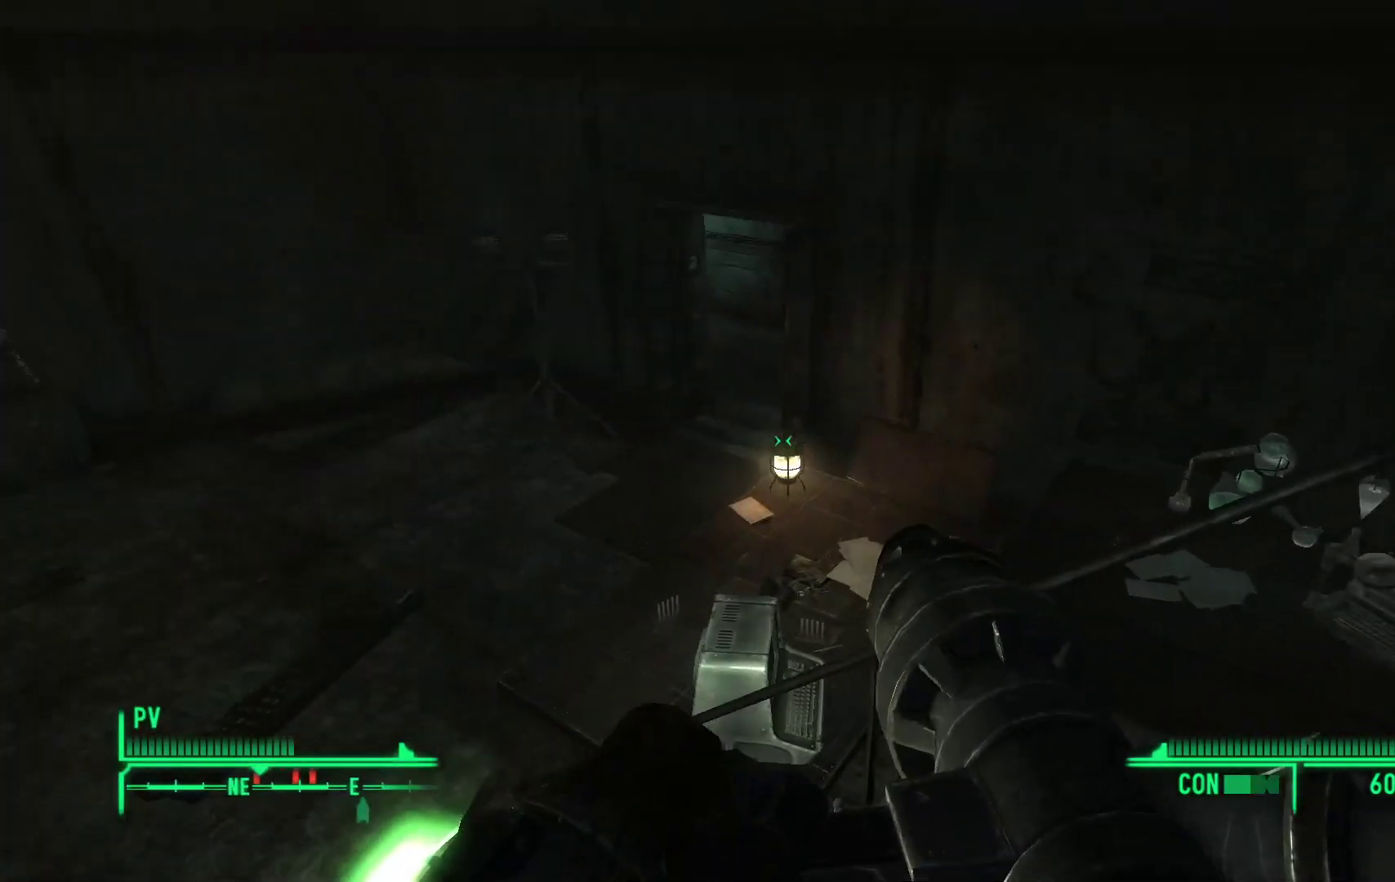
{"buttons": [], "left_stick": "center", "right_stick": "center", "events": [[233, "left_stick", "right"], [400, "left_stick", "center"]]}
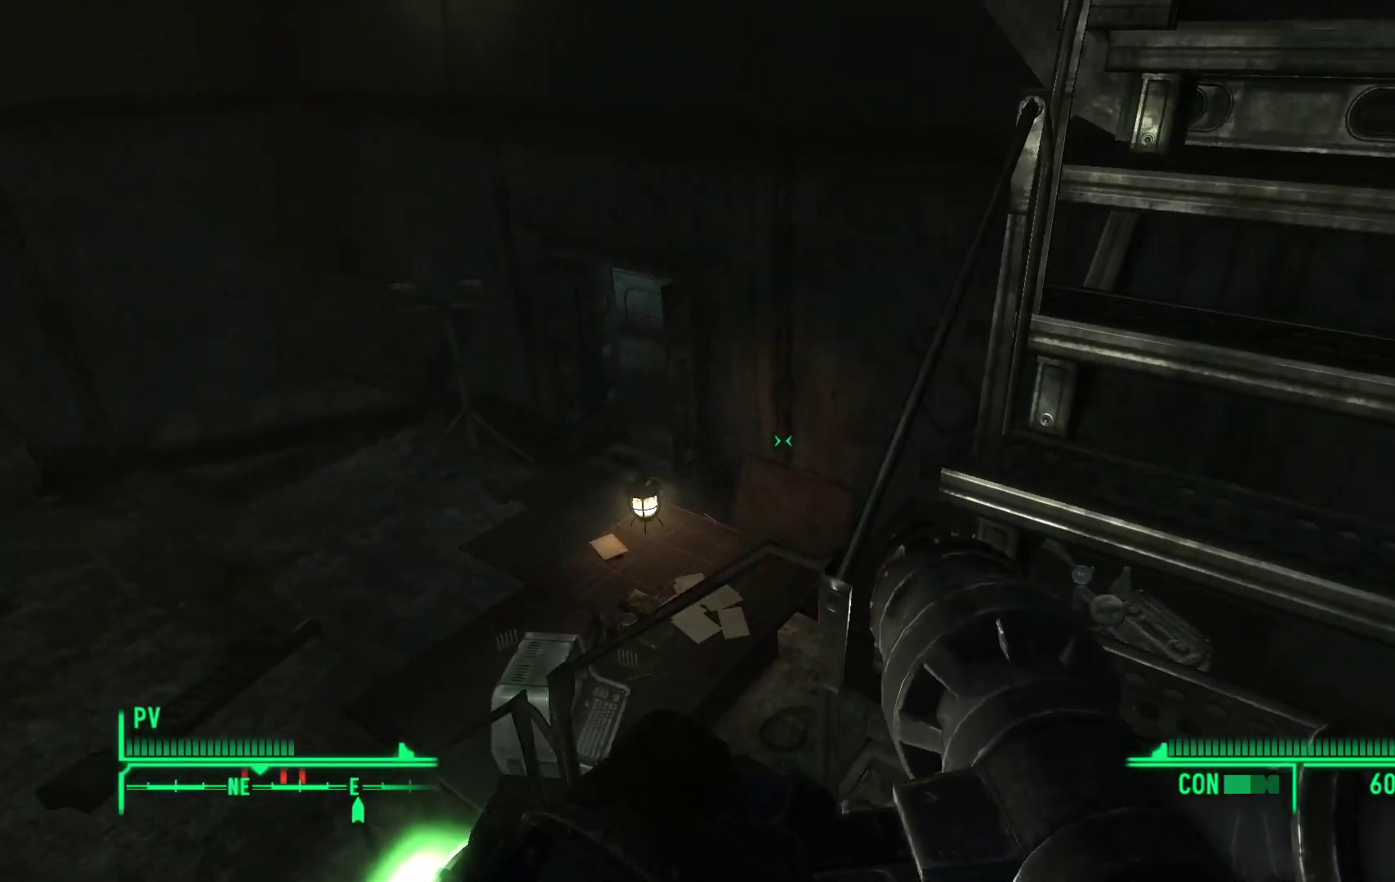
{"buttons": [], "left_stick": "center", "right_stick": "center", "events": []}
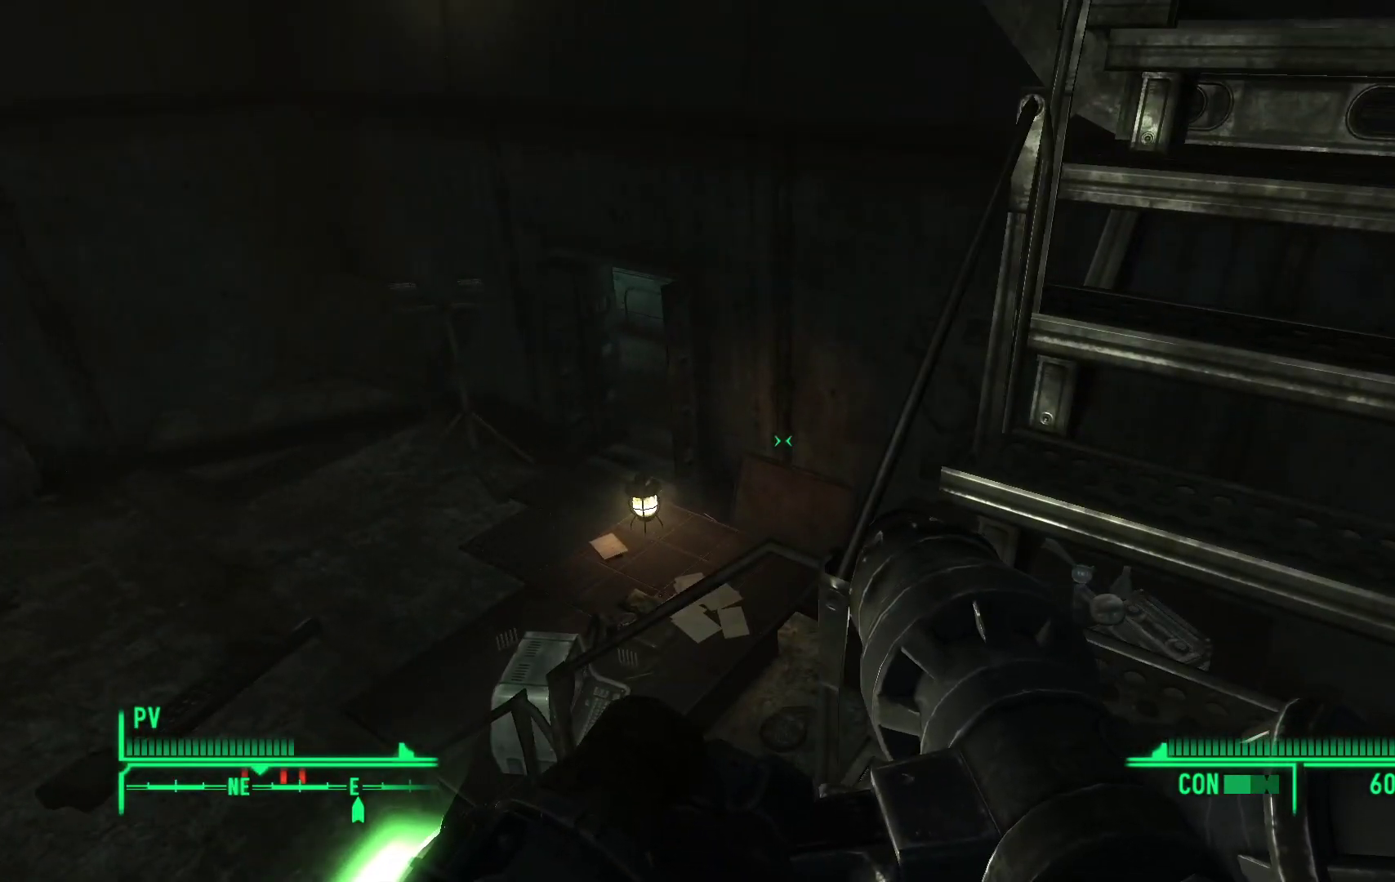
{"buttons": [], "left_stick": "center", "right_stick": "center", "events": []}
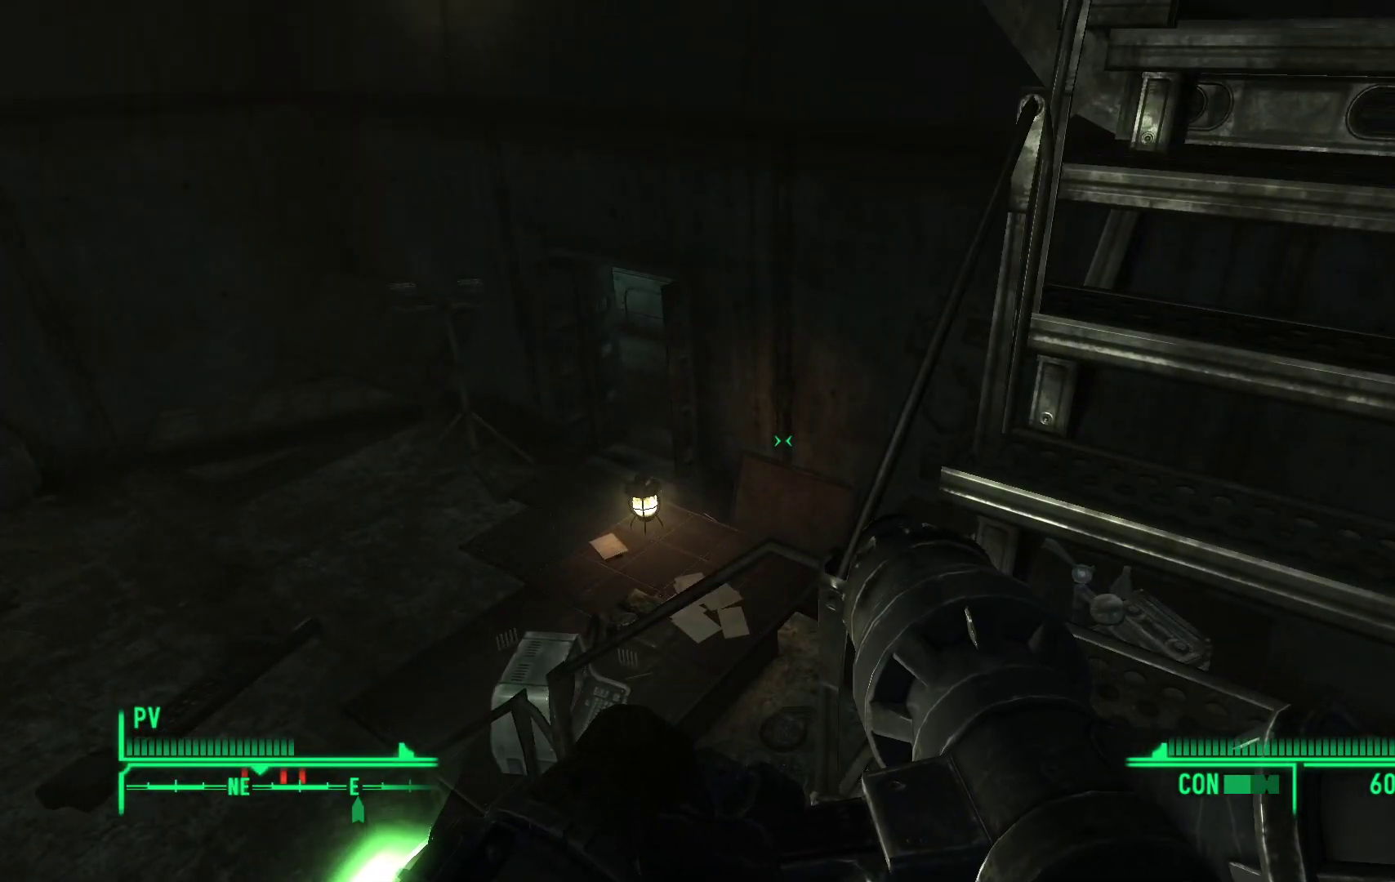
{"buttons": [], "left_stick": "center", "right_stick": "center", "events": []}
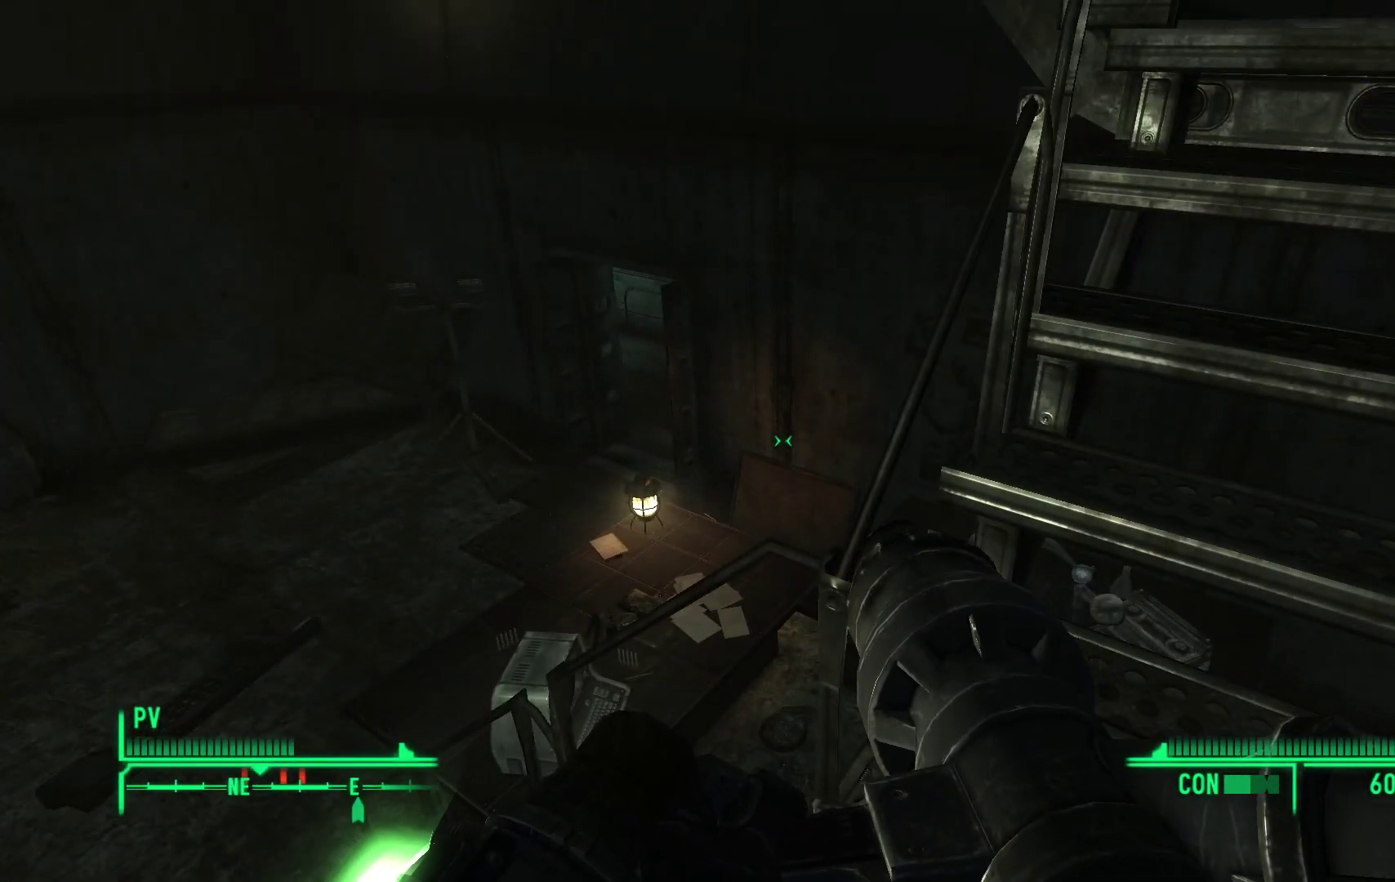
{"buttons": [], "left_stick": "center", "right_stick": "center", "events": [[183, "X", "down"], [317, "X", "up"]]}
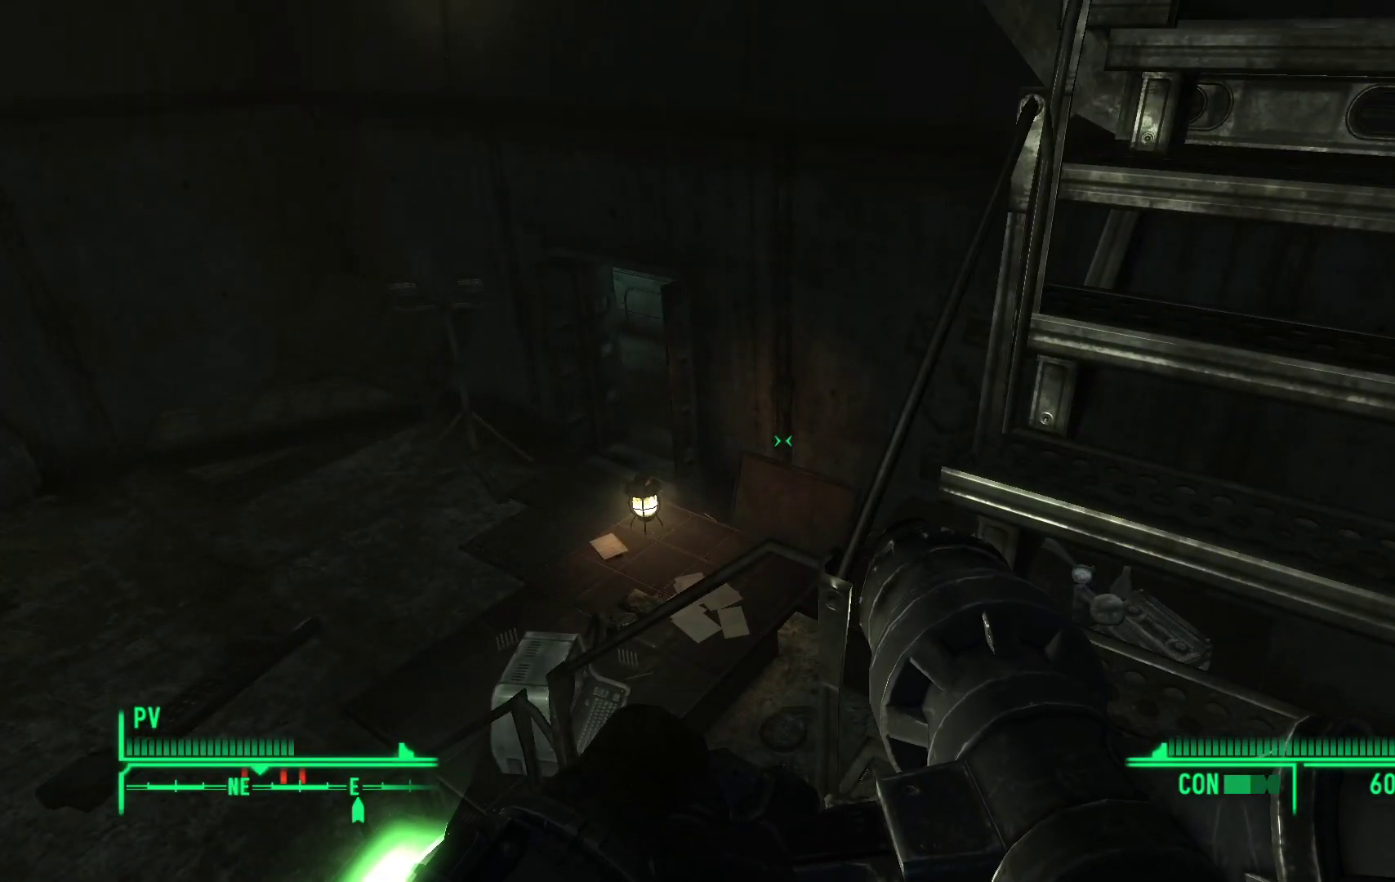
{"buttons": [], "left_stick": "center", "right_stick": "center", "events": []}
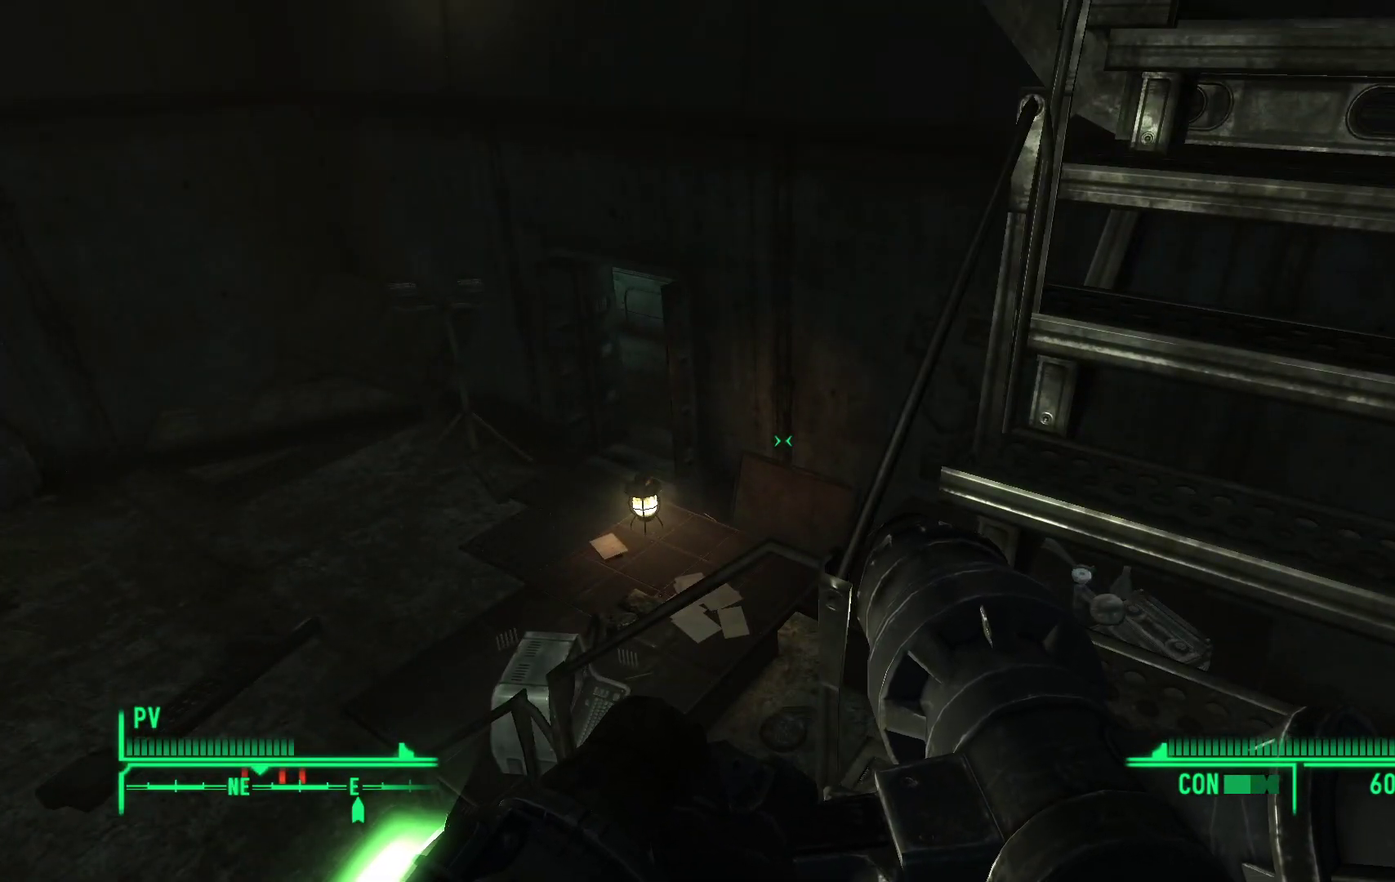
{"buttons": [], "left_stick": "center", "right_stick": "center", "events": []}
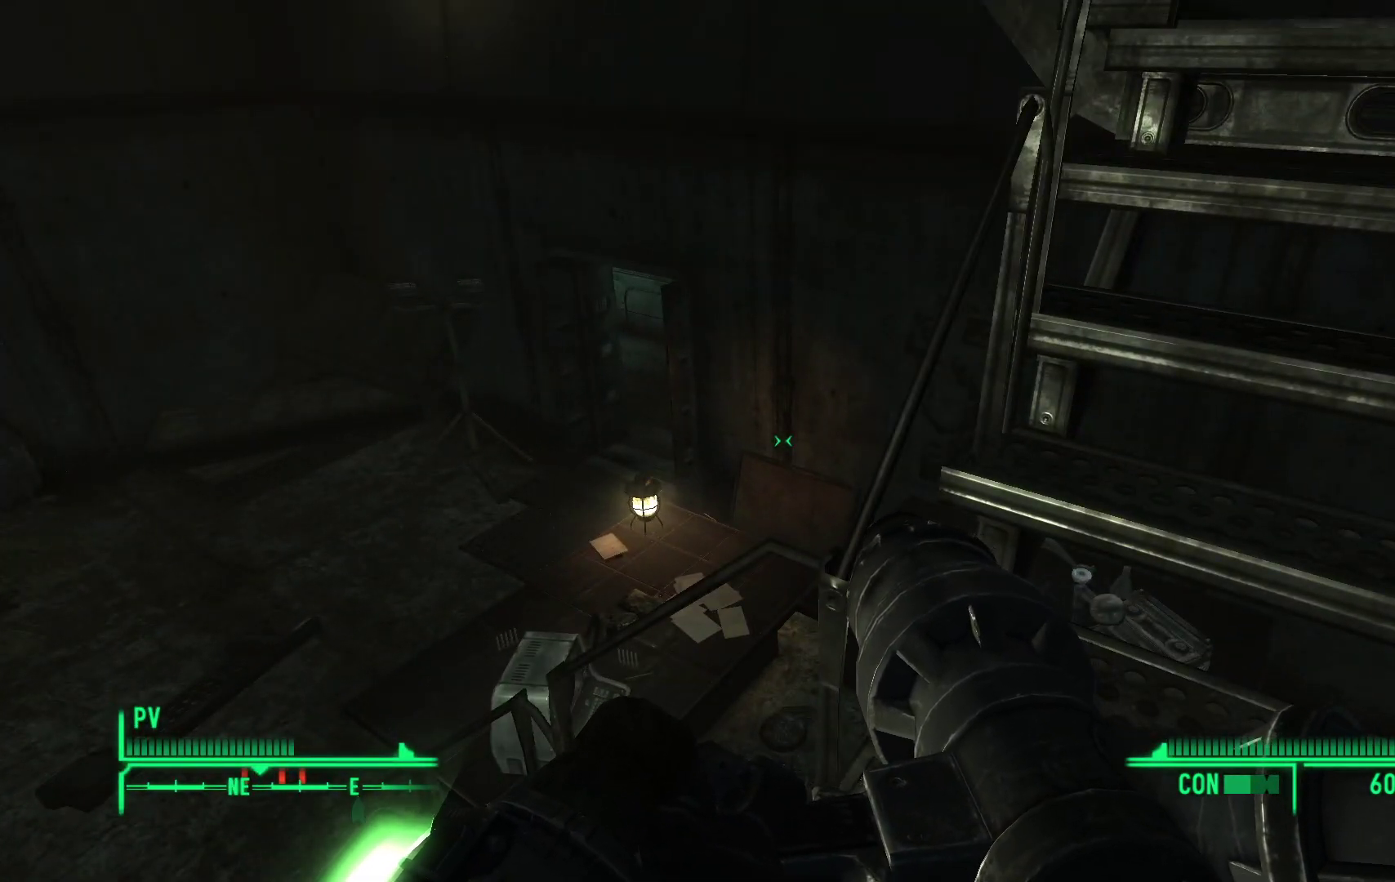
{"buttons": [], "left_stick": "center", "right_stick": "center", "events": []}
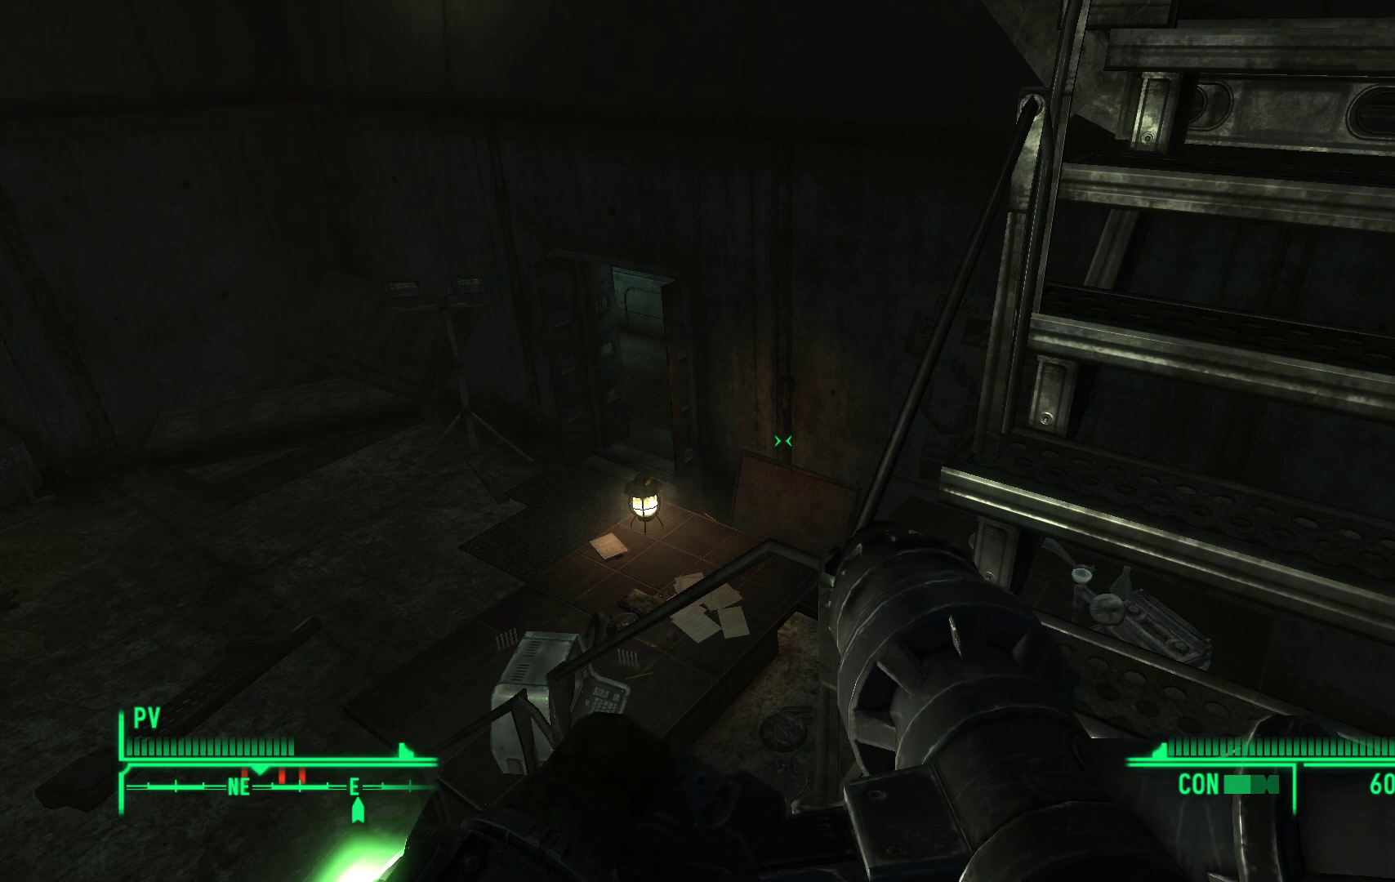
{"buttons": [], "left_stick": "center", "right_stick": "center", "events": []}
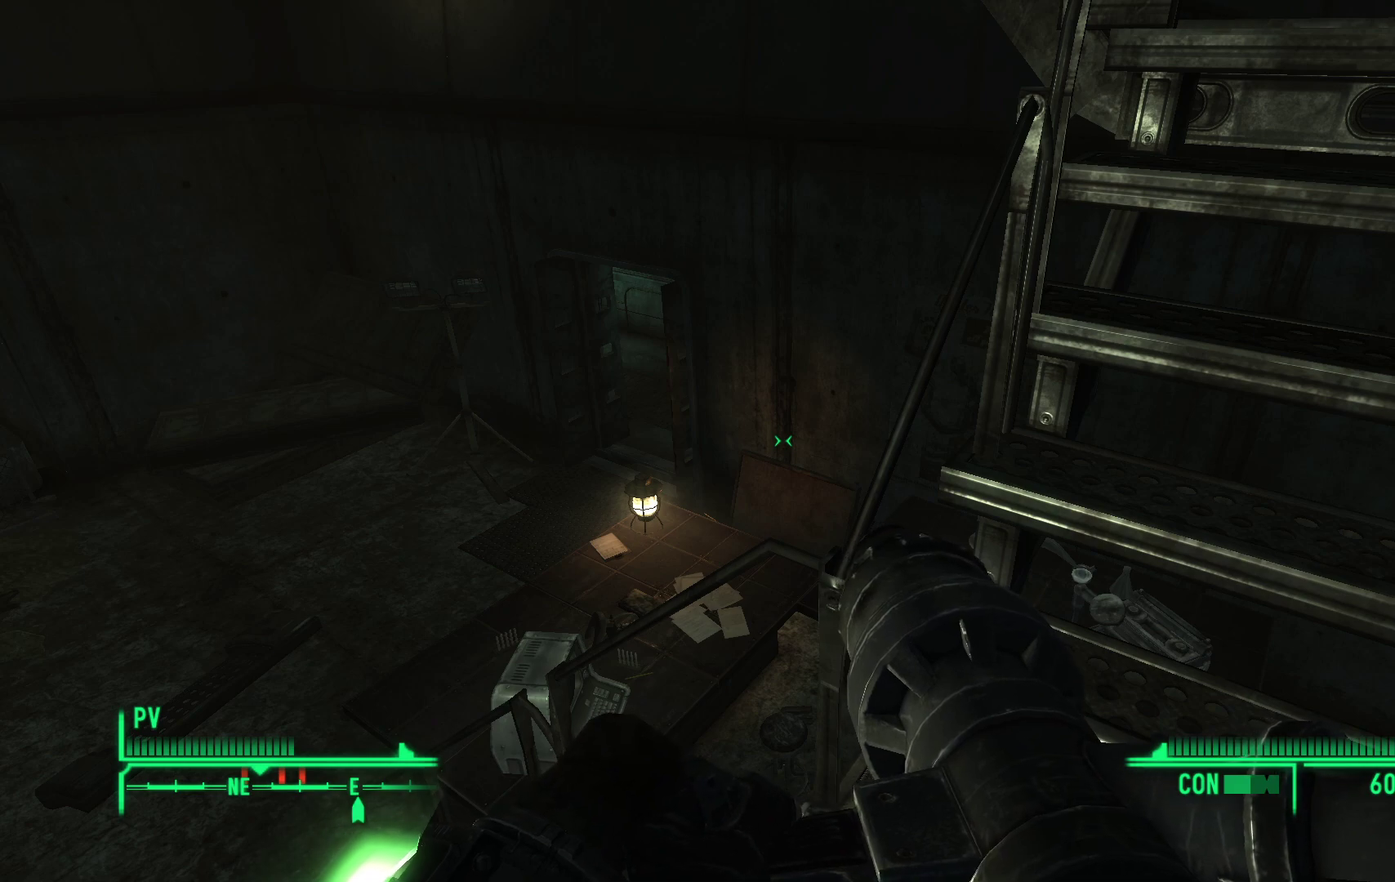
{"buttons": [], "left_stick": "center", "right_stick": "center", "events": []}
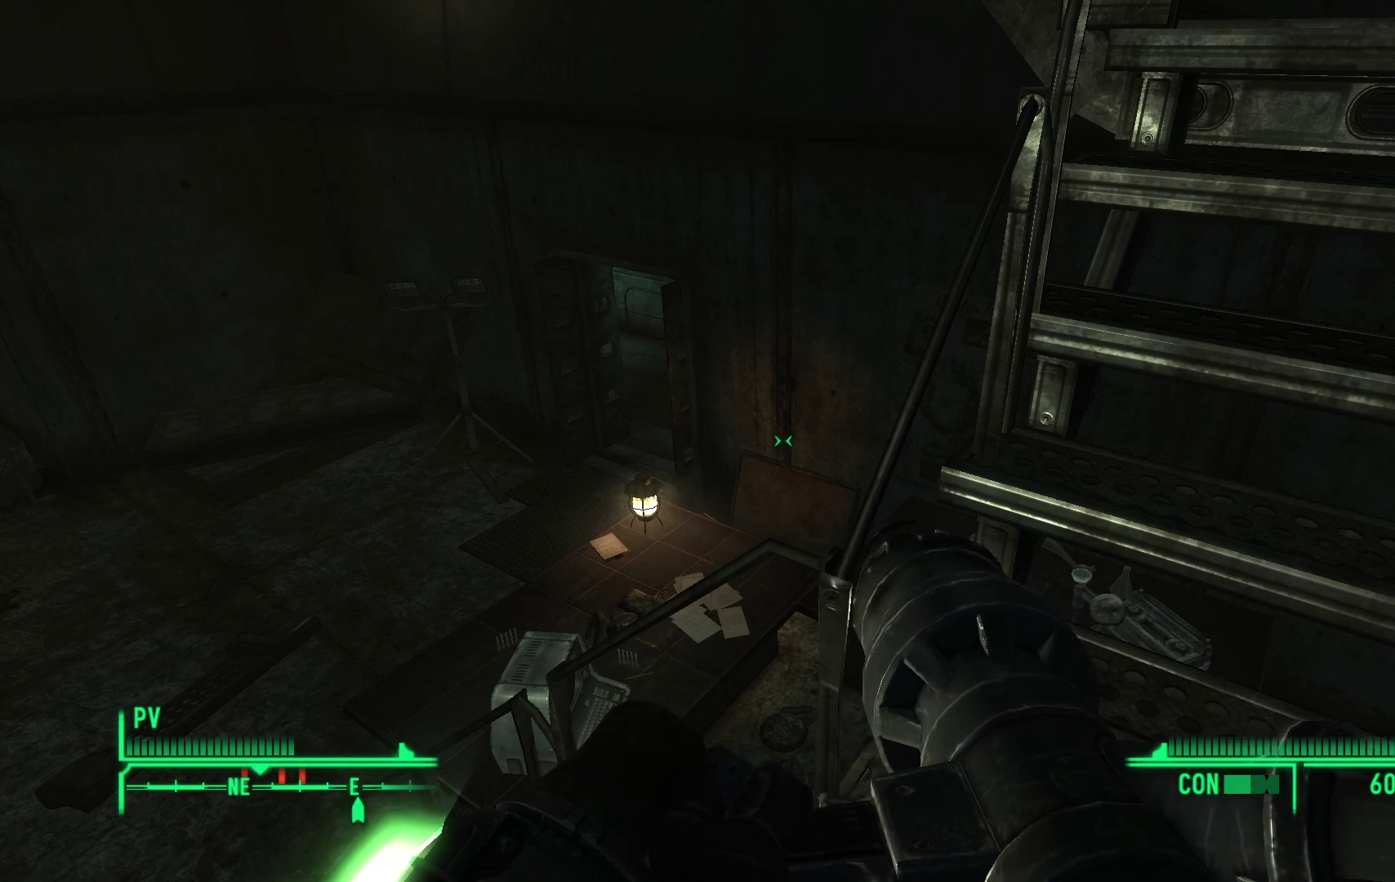
{"buttons": [], "left_stick": "center", "right_stick": "center", "events": []}
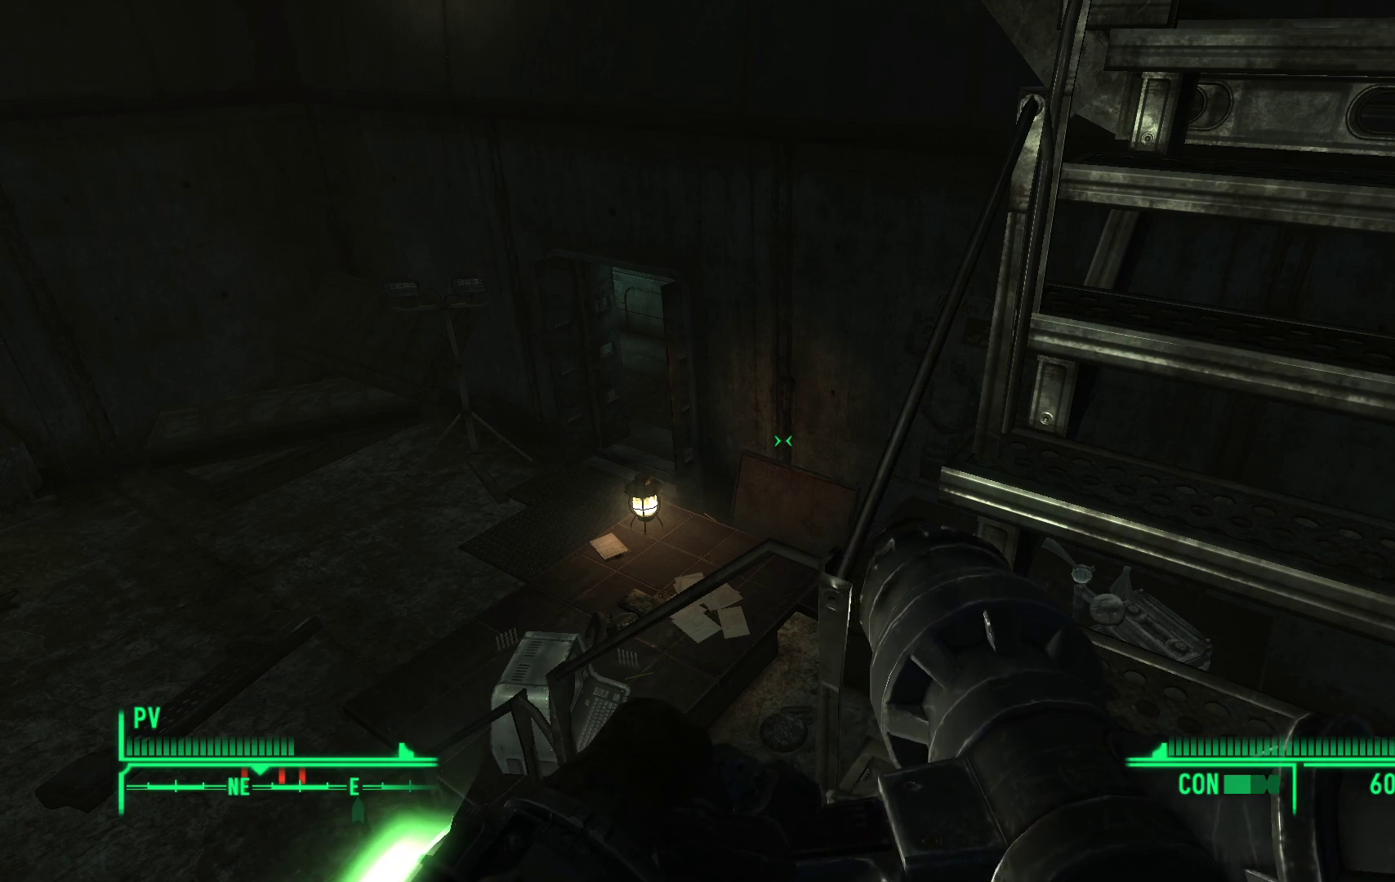
{"buttons": [], "left_stick": "center", "right_stick": "center", "events": []}
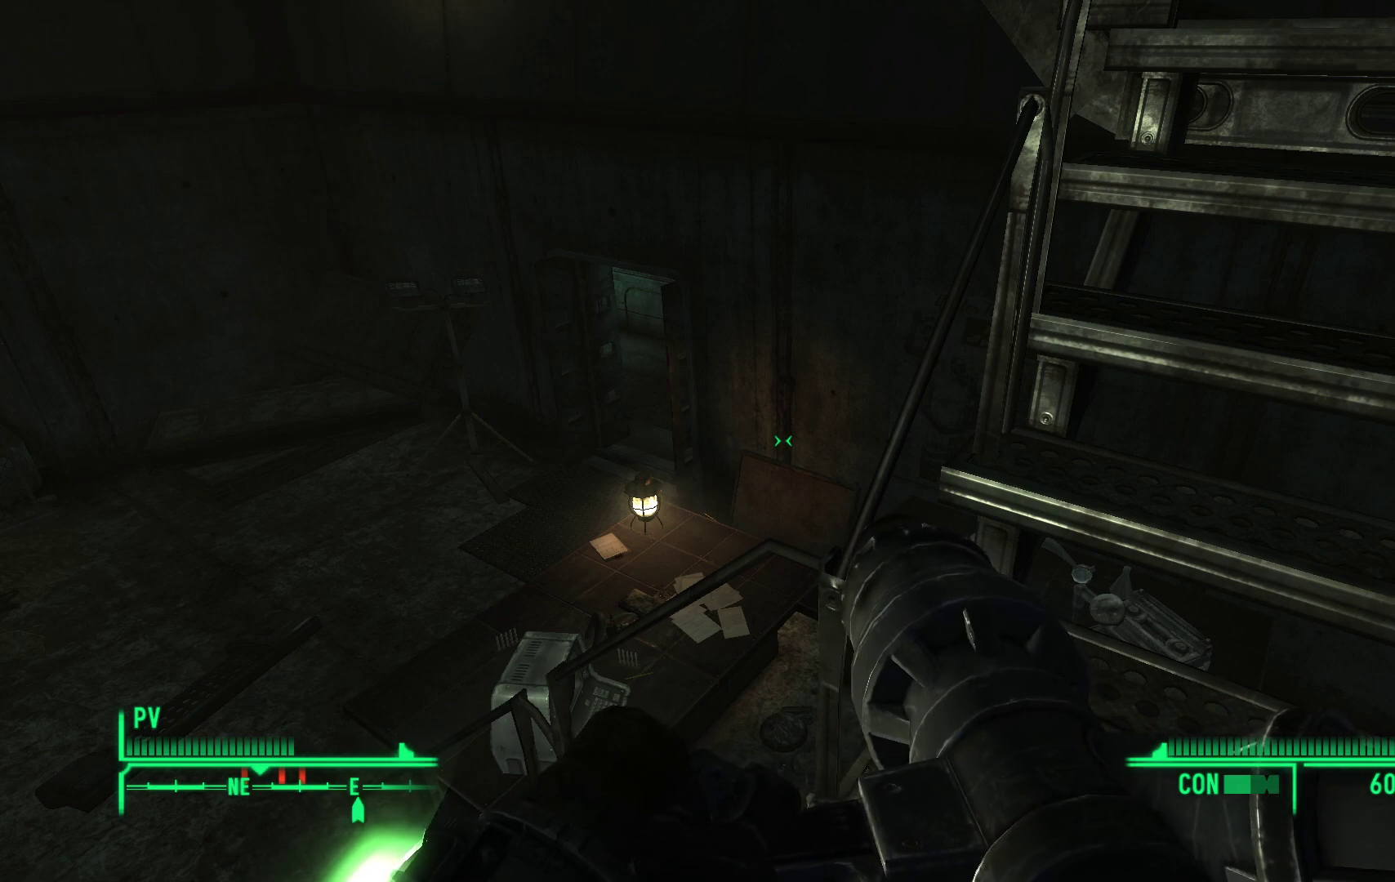
{"buttons": [], "left_stick": "center", "right_stick": "center", "events": []}
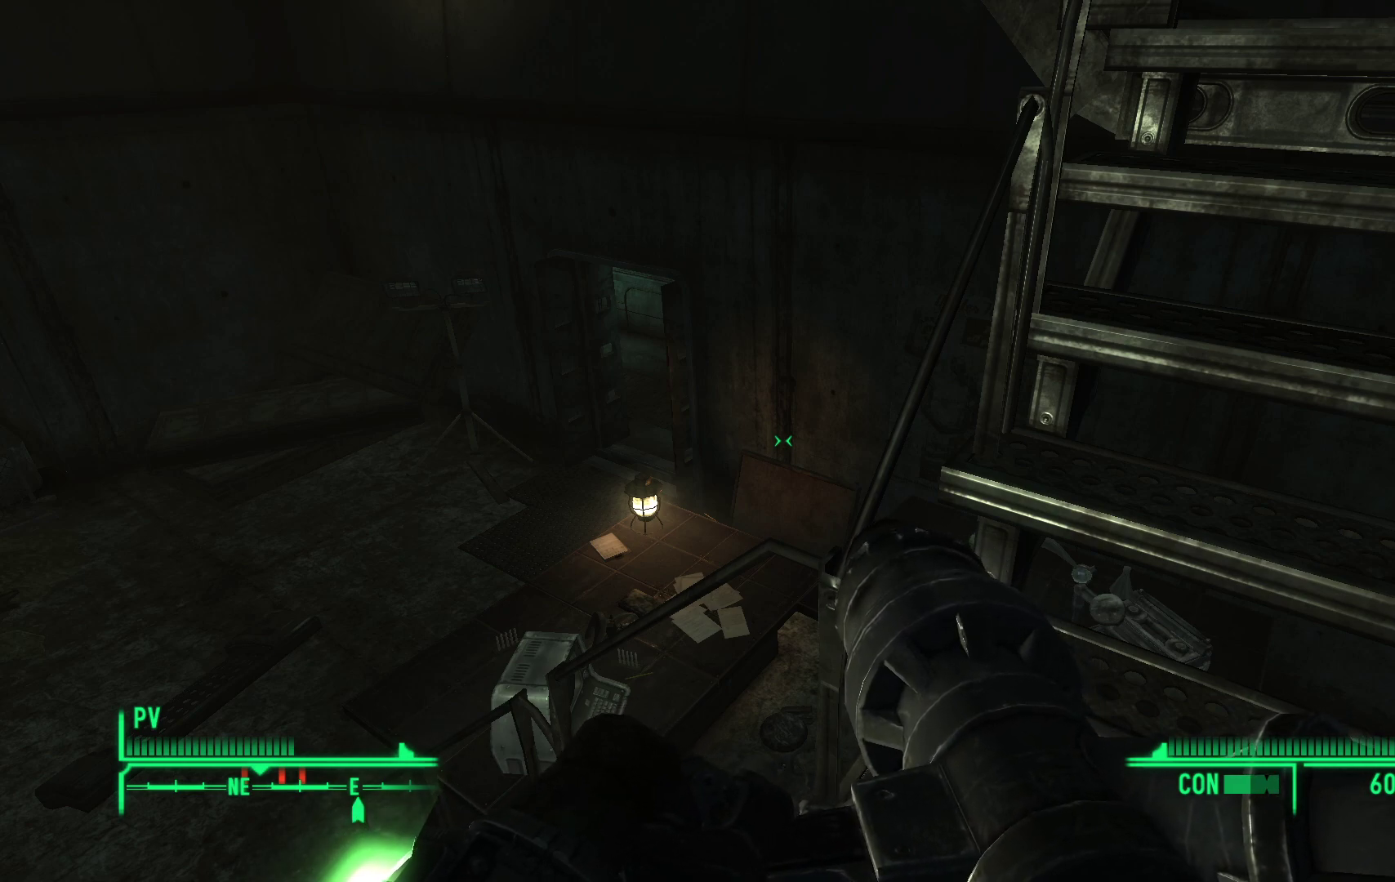
{"buttons": [], "left_stick": "center", "right_stick": "center", "events": []}
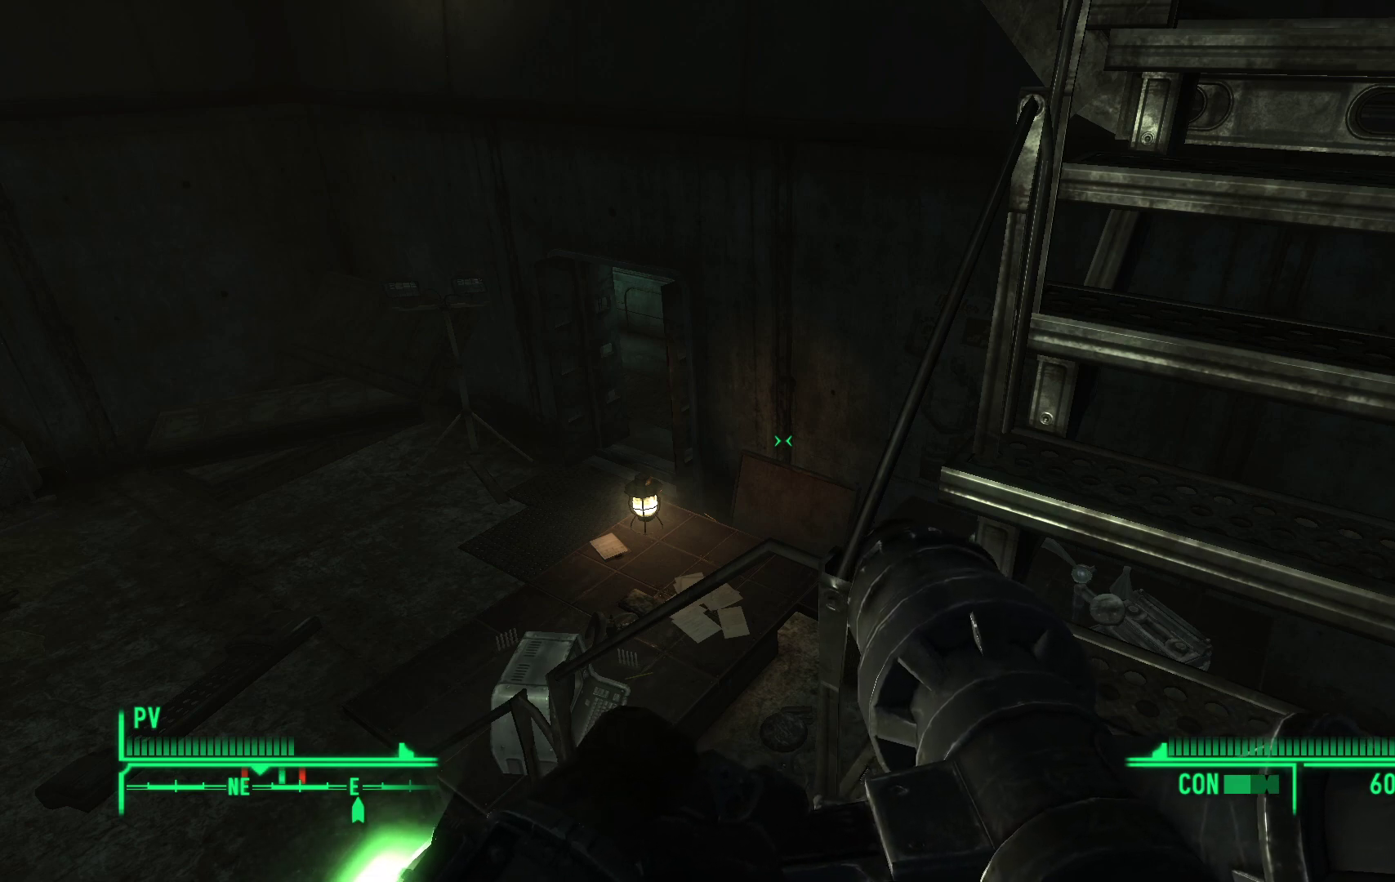
{"buttons": [], "left_stick": "center", "right_stick": "center", "events": []}
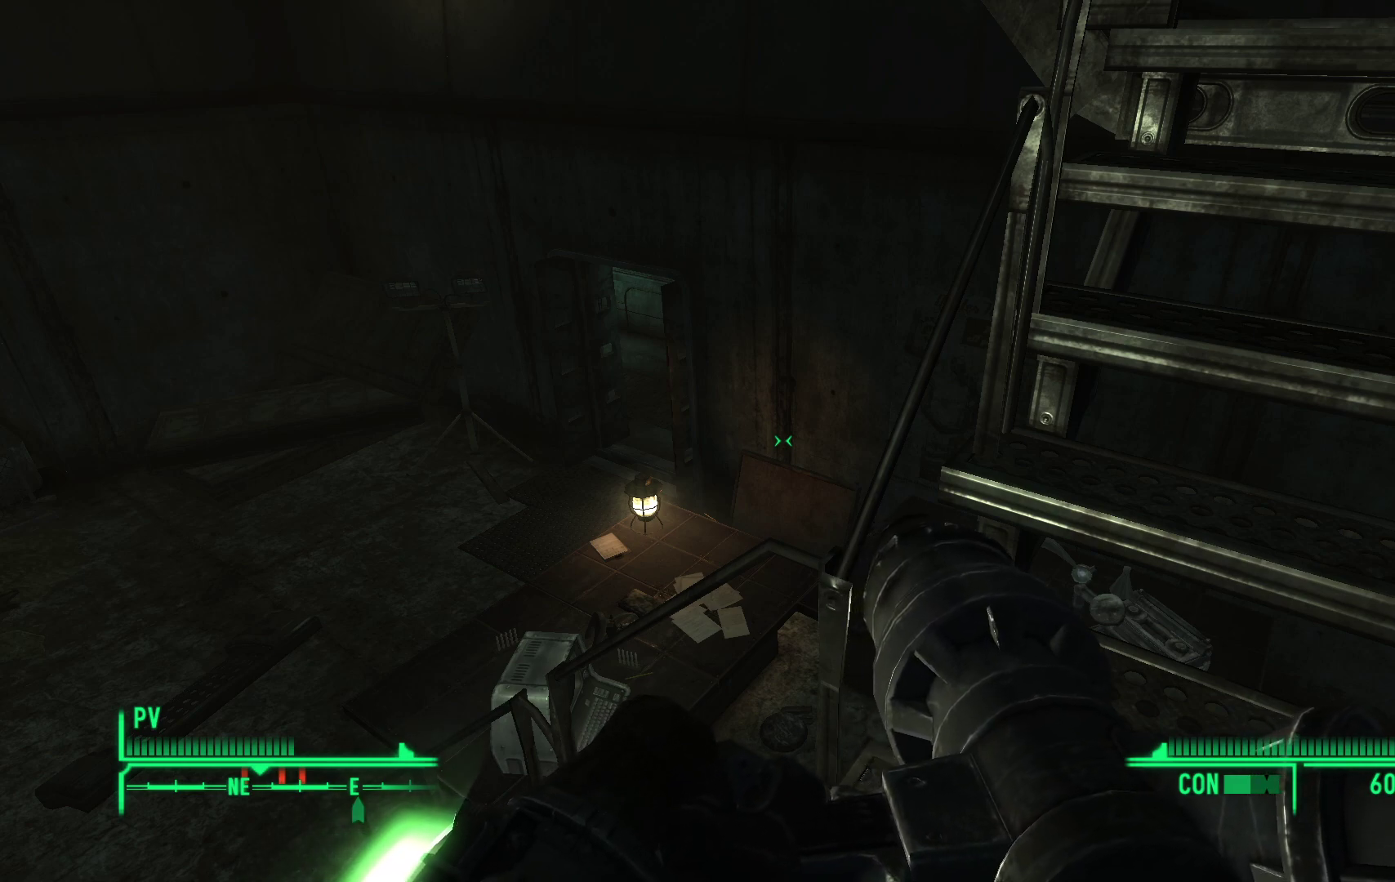
{"buttons": [], "left_stick": "up", "right_stick": "center", "events": [[233, "right_stick", "up-right"], [300, "left_stick", "up"], [500, "right_stick", "center"]]}
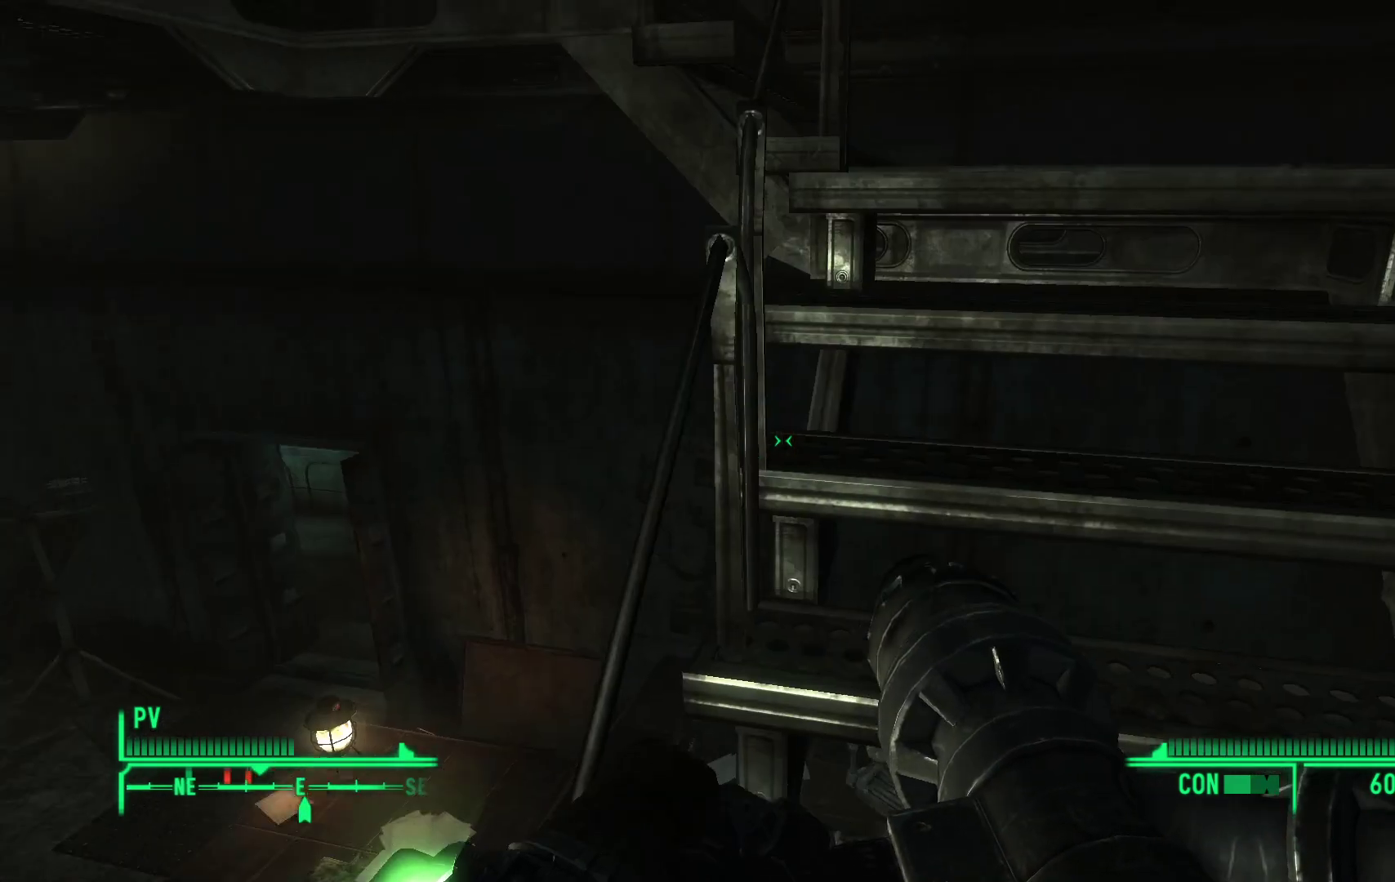
{"buttons": [], "left_stick": "center", "right_stick": "center", "events": [[267, "left_stick", "center"]]}